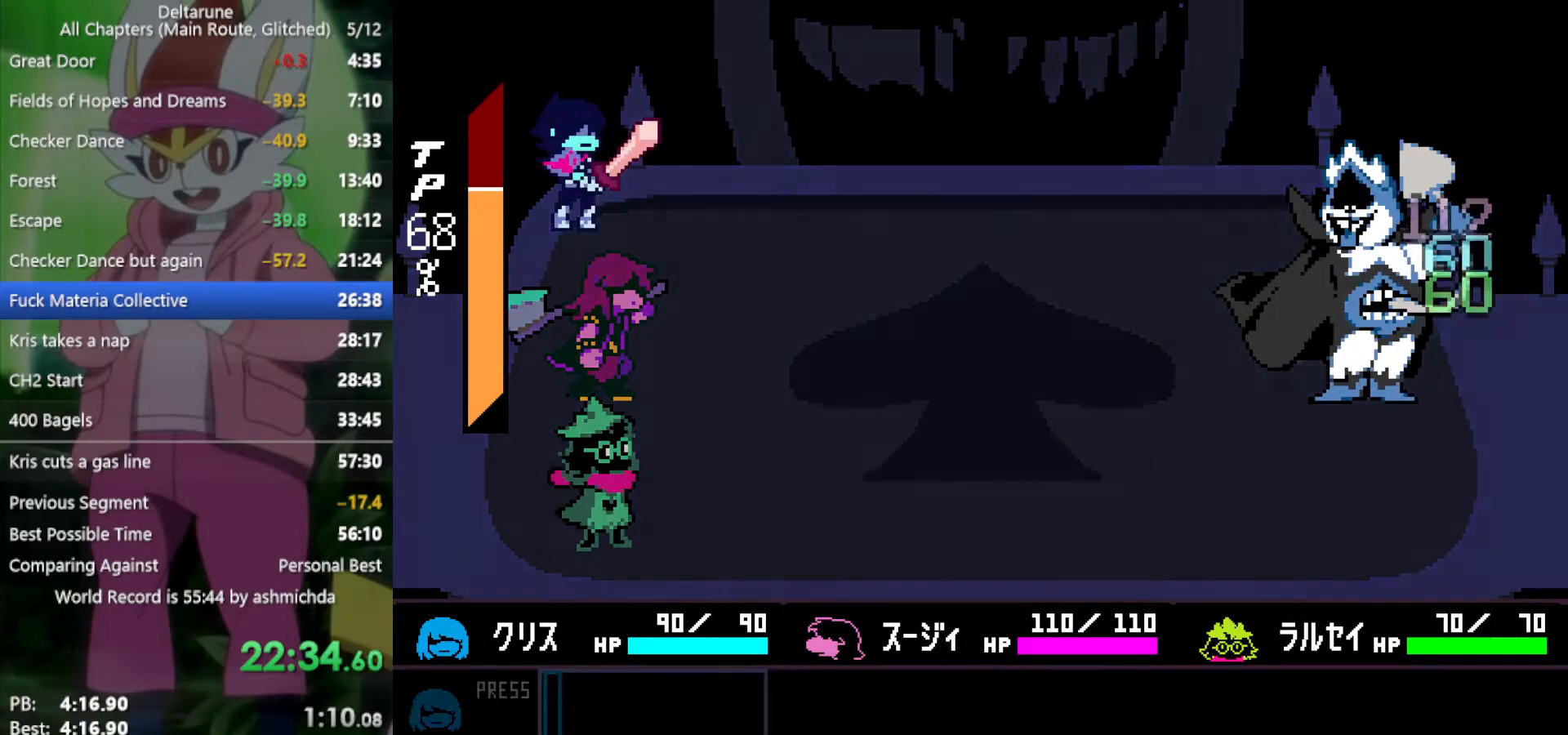
Gameplay with keyboard; each line is a JSON object with the keys held at the frame after it. "events" lists presses ("down") and releases ("up") of "c", "ctrl", "down", "left", "return", "right", "shift", "up", "x" and "z" between this image and that frame as [ms after this image, input, new state], when the widget could be followed in between. No other keys are recorded. Mouse input is not recorded.
{"keys": ["x", "z"], "events": [[33, "z", "down"], [83, "return", "down"], [83, "z", "up"], [133, "return", "up"], [183, "z", "down"], [217, "return", "down"], [217, "z", "up"], [267, "return", "up"], [317, "return", "down"], [317, "z", "down"], [417, "return", "up"], [417, "z", "up"], [500, "z", "down"]]}
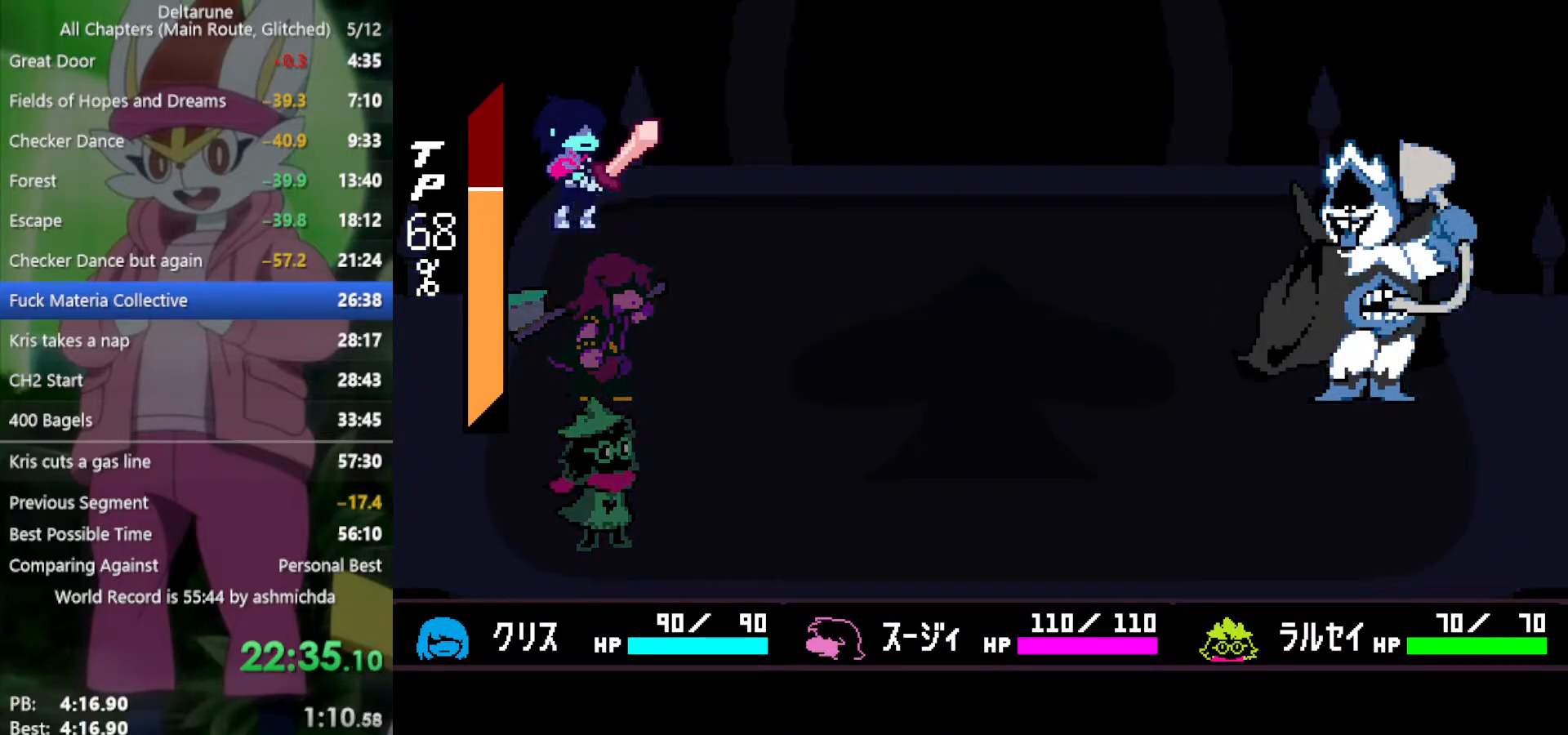
{"keys": ["x"], "events": [[100, "z", "up"]]}
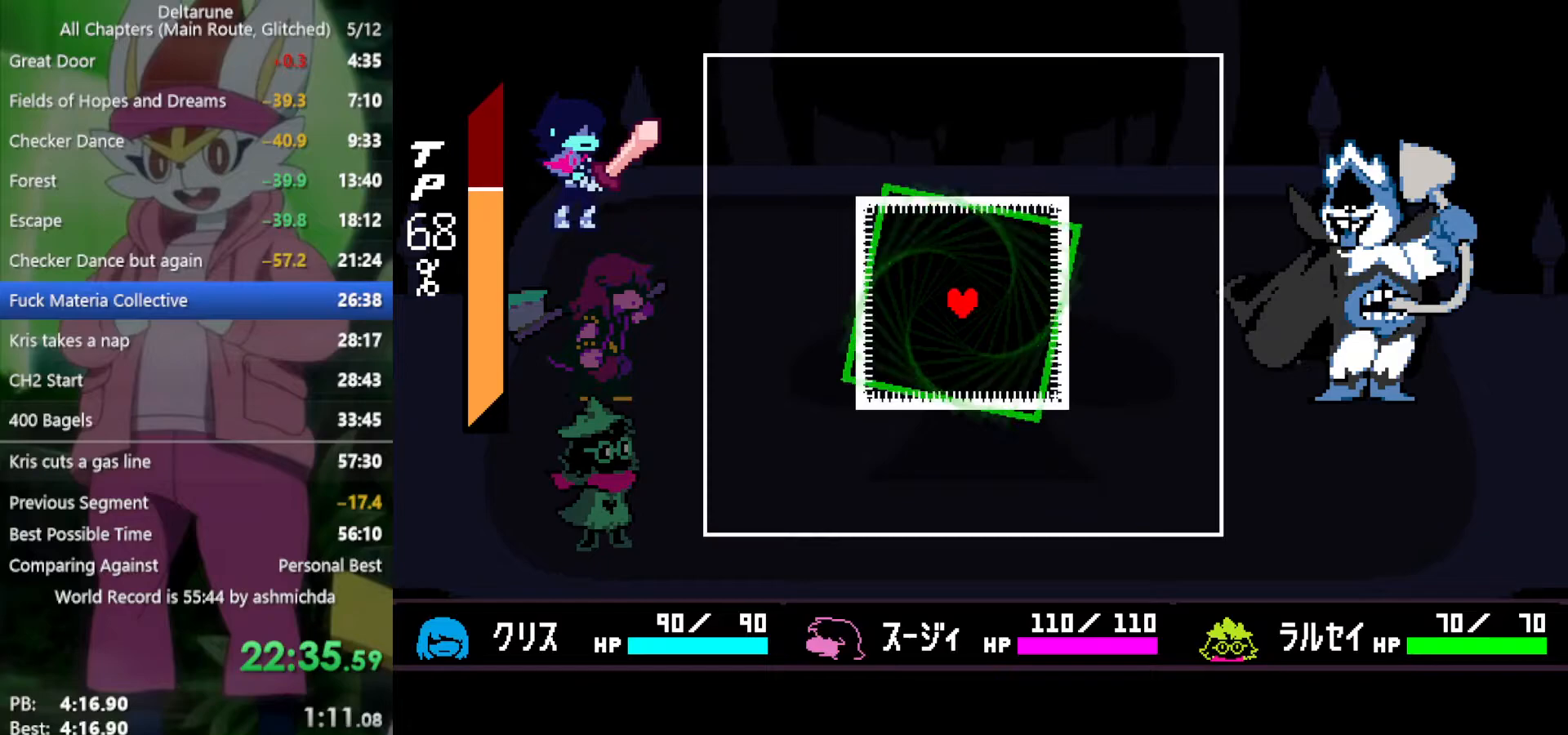
{"keys": [], "events": [[17, "x", "up"]]}
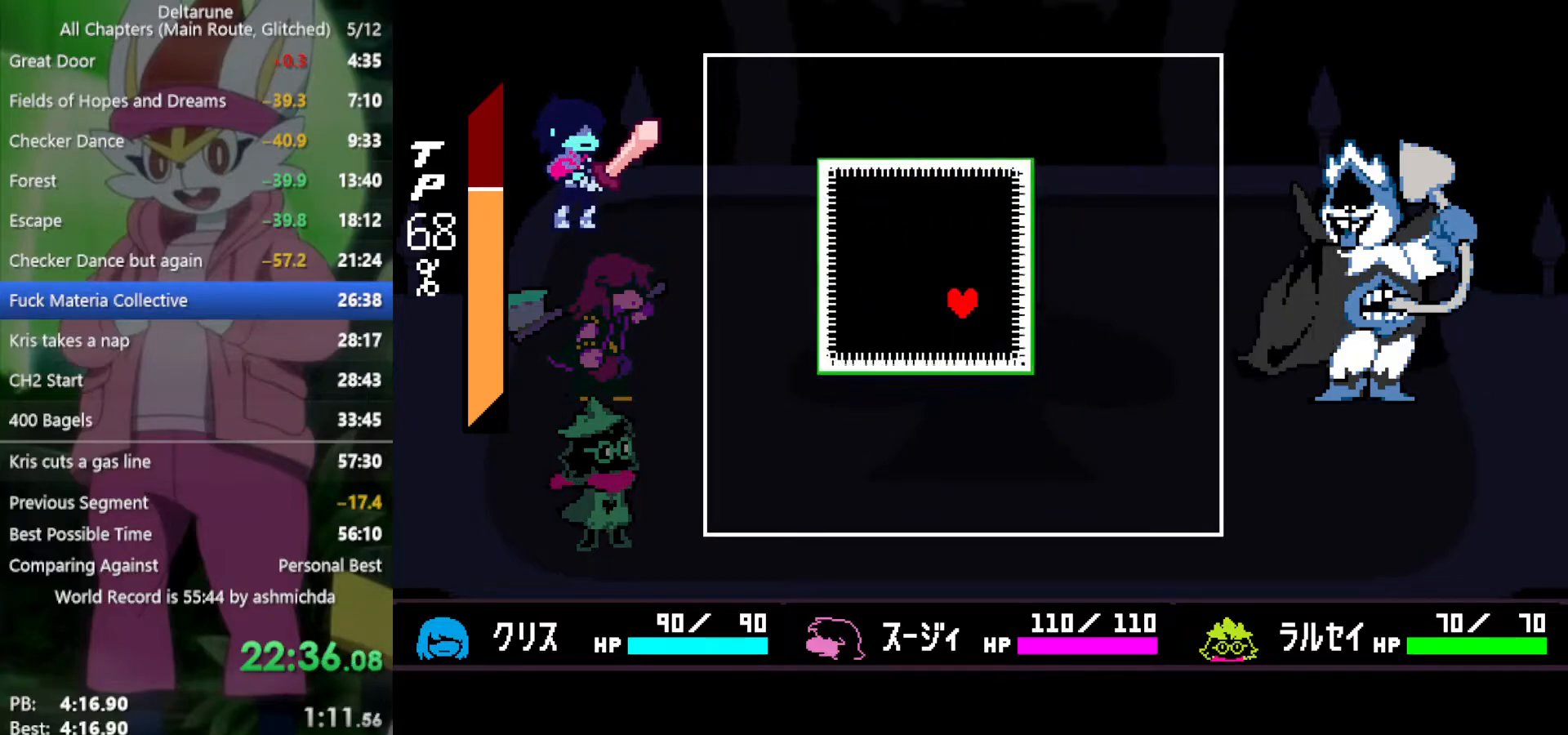
{"keys": ["left", "up"], "events": [[117, "left", "down"], [117, "up", "down"], [117, "x", "down"], [200, "x", "up"], [300, "x", "down"], [350, "x", "up"], [433, "x", "down"], [483, "x", "up"]]}
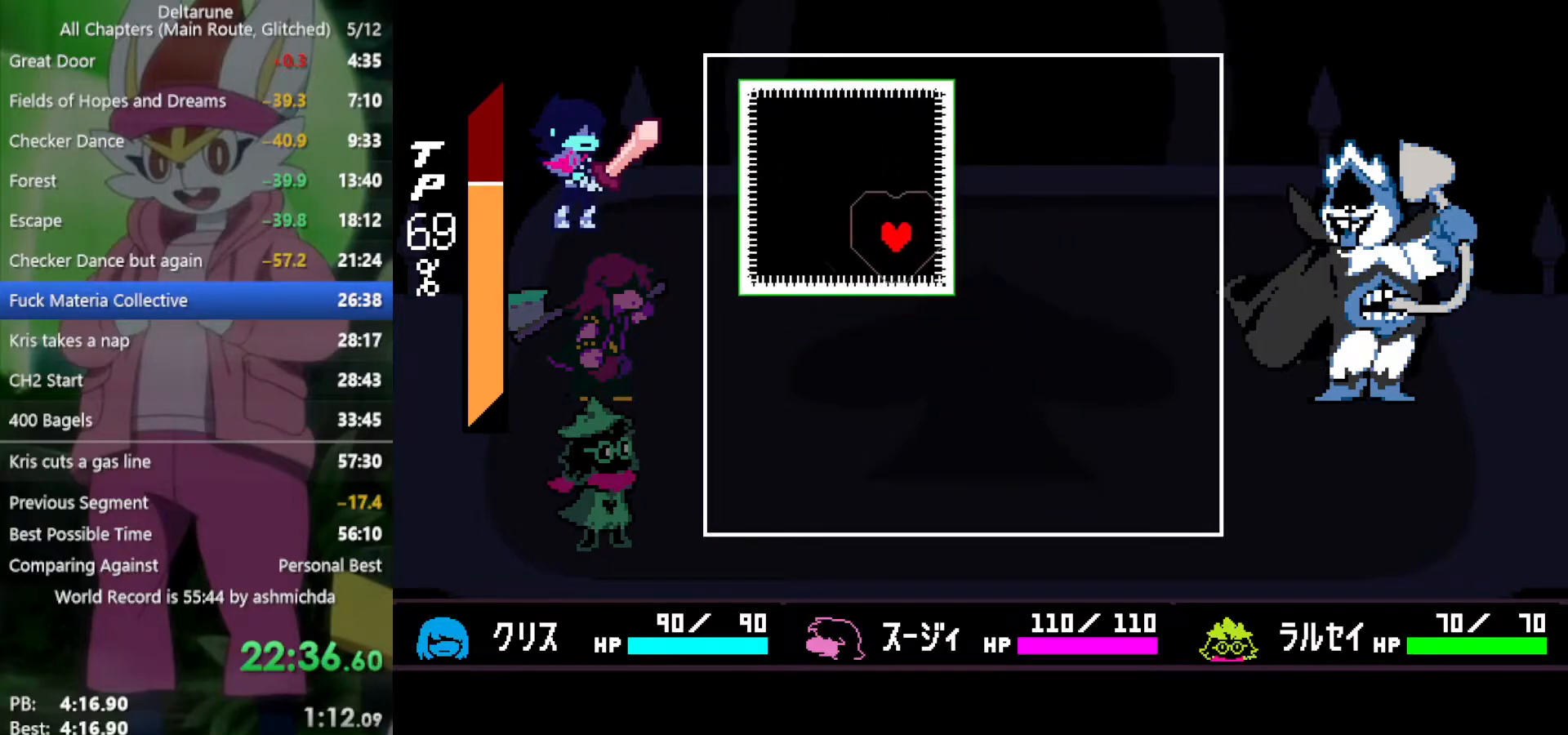
{"keys": [], "events": [[83, "x", "down"], [117, "x", "up"], [217, "x", "down"], [267, "x", "up"], [350, "x", "down"], [400, "up", "up"], [450, "left", "up"], [450, "x", "up"]]}
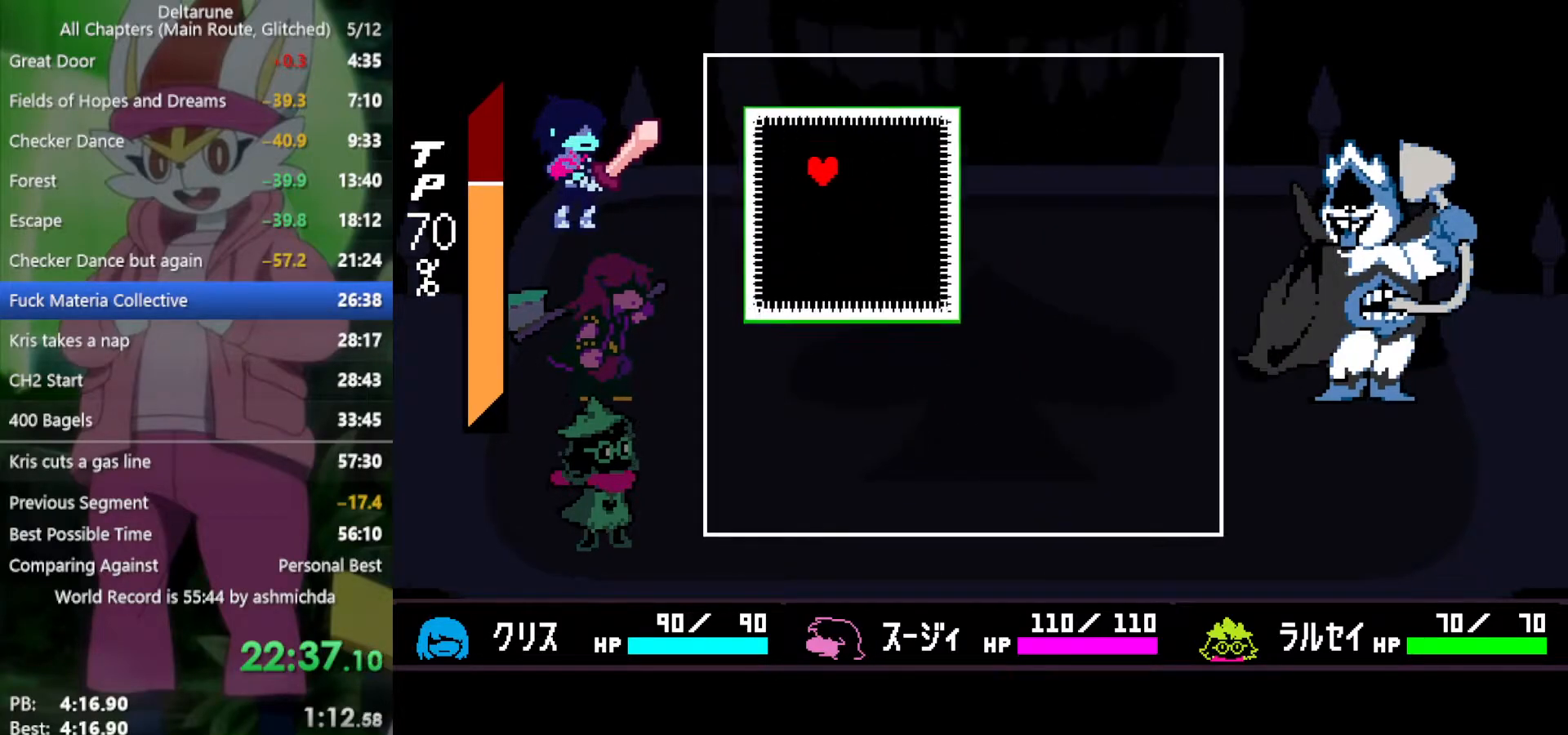
{"keys": ["down", "right"], "events": [[33, "down", "down"], [33, "x", "down"], [83, "right", "down"], [83, "x", "up"], [183, "x", "down"], [217, "right", "up"], [267, "x", "up"], [367, "x", "down"], [417, "right", "down"], [450, "x", "up"]]}
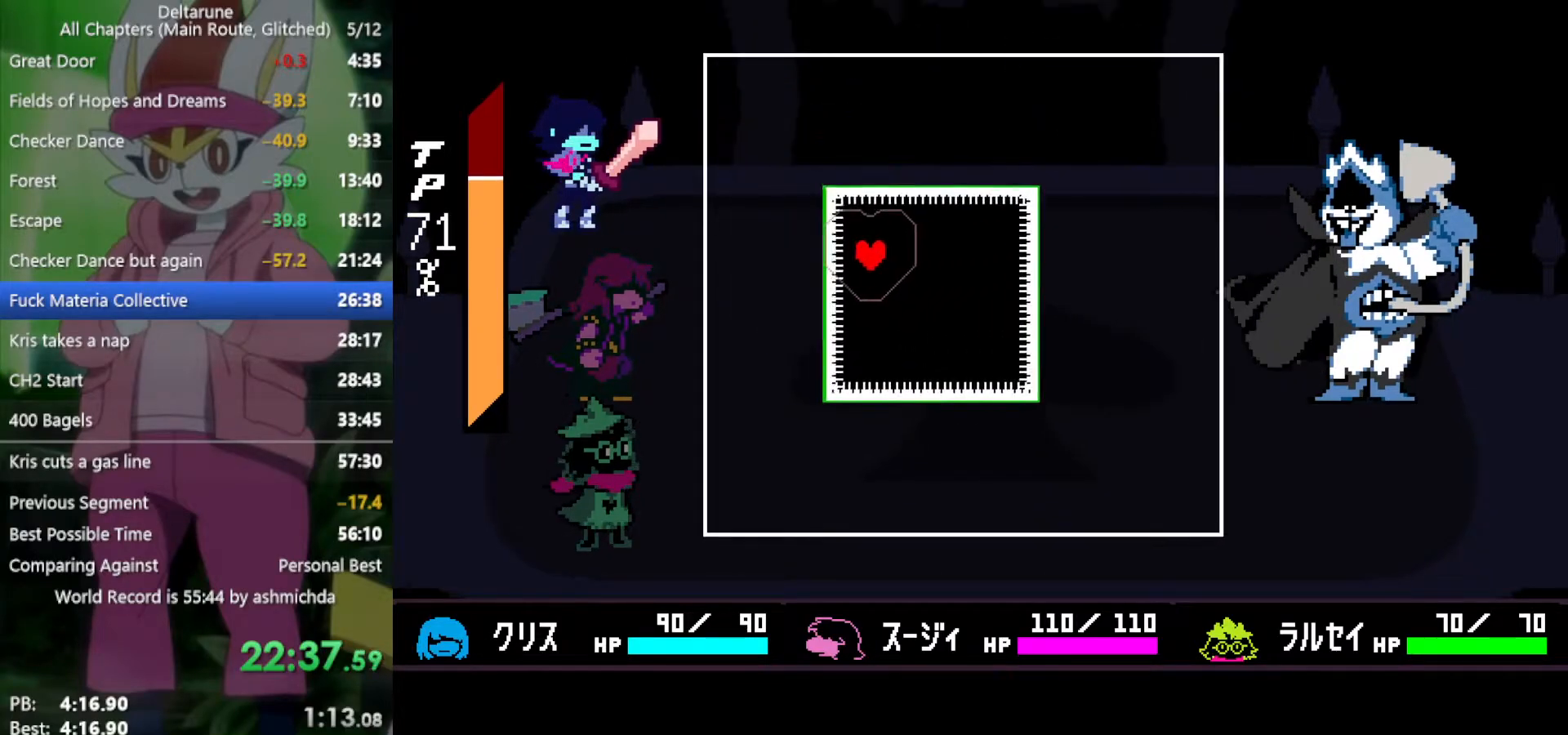
{"keys": ["down", "right", "x"], "events": [[50, "x", "down"], [100, "x", "up"], [183, "x", "down"], [283, "x", "up"], [367, "x", "down"], [417, "x", "up"], [500, "x", "down"]]}
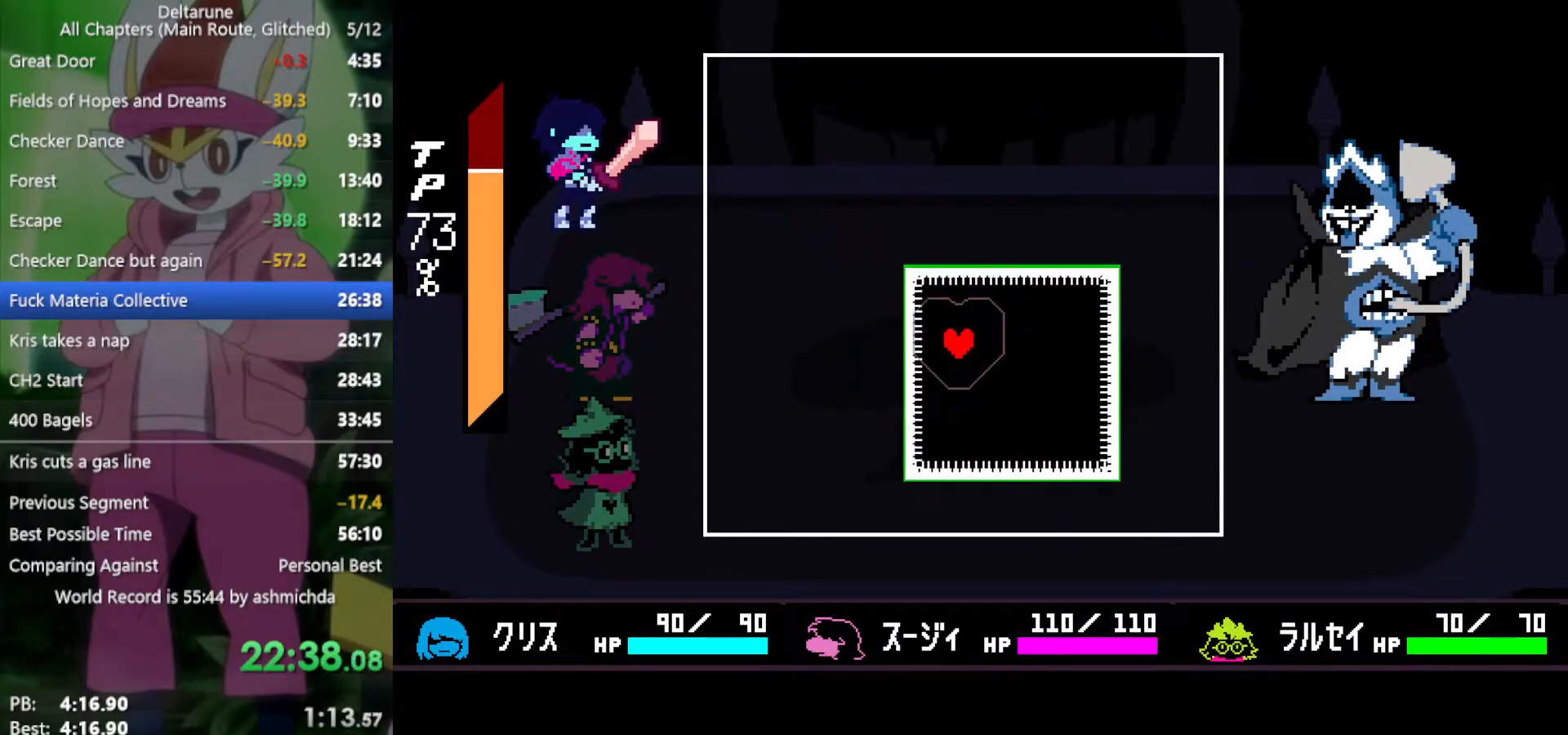
{"keys": ["down", "right", "x"], "events": [[50, "x", "up"], [150, "x", "down"], [200, "x", "up"], [283, "x", "down"], [333, "x", "up"], [467, "x", "down"]]}
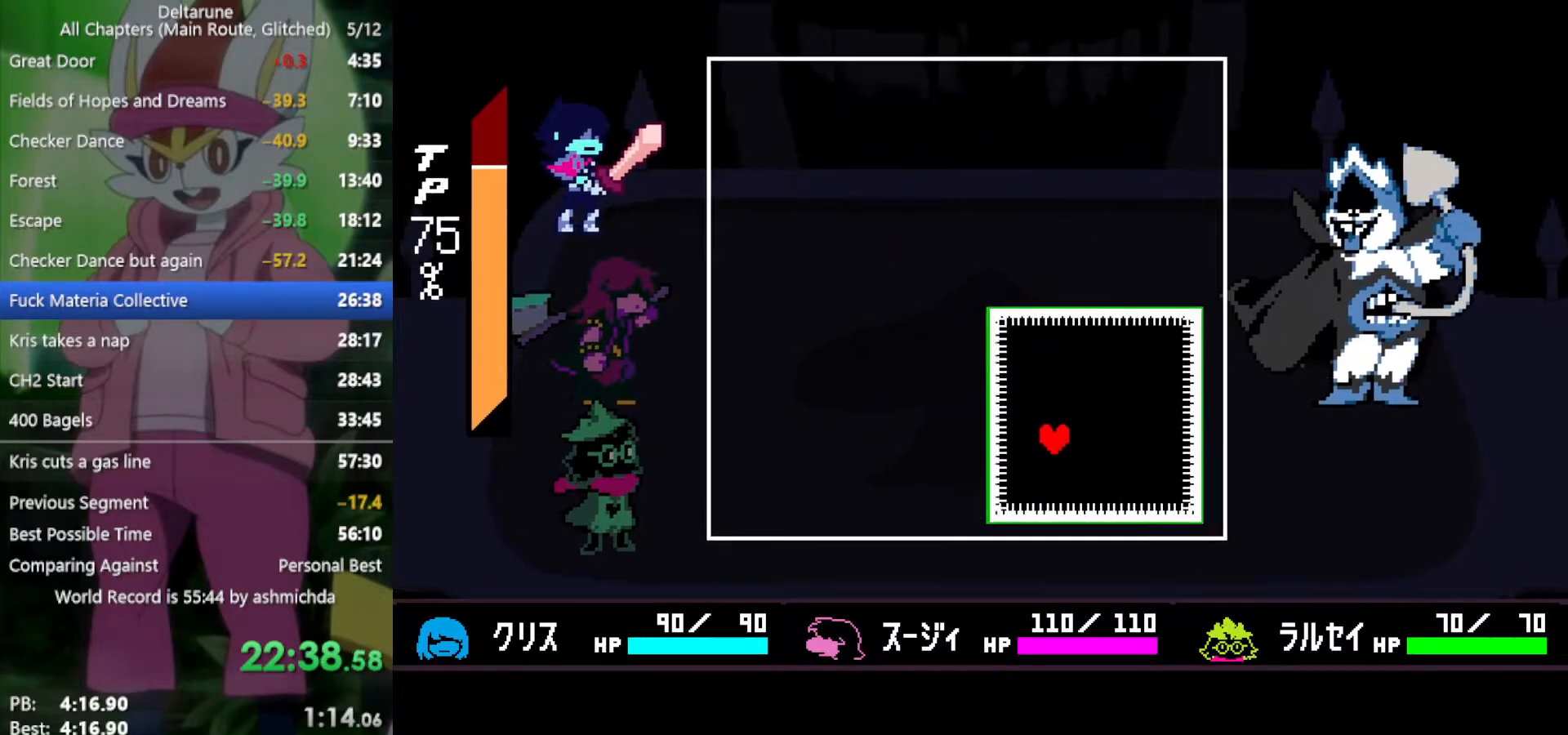
{"keys": ["up"], "events": [[67, "x", "up"], [117, "down", "up"], [167, "x", "down"], [250, "right", "up"], [250, "up", "down"], [250, "x", "up"], [350, "x", "down"], [483, "x", "up"]]}
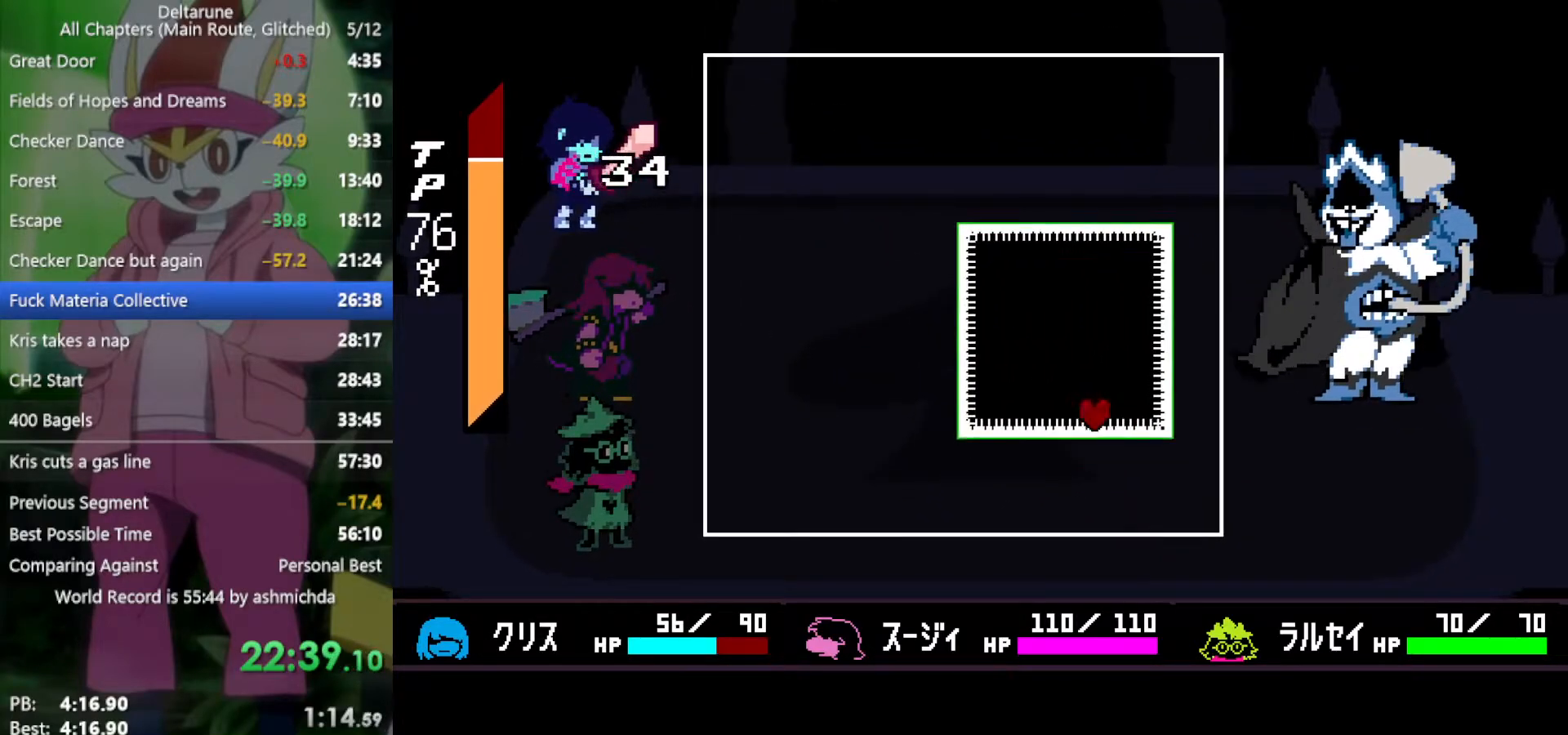
{"keys": ["left", "up", "x"], "events": [[83, "left", "down"], [83, "x", "down"], [167, "x", "up"], [267, "x", "down"], [350, "x", "up"], [450, "x", "down"]]}
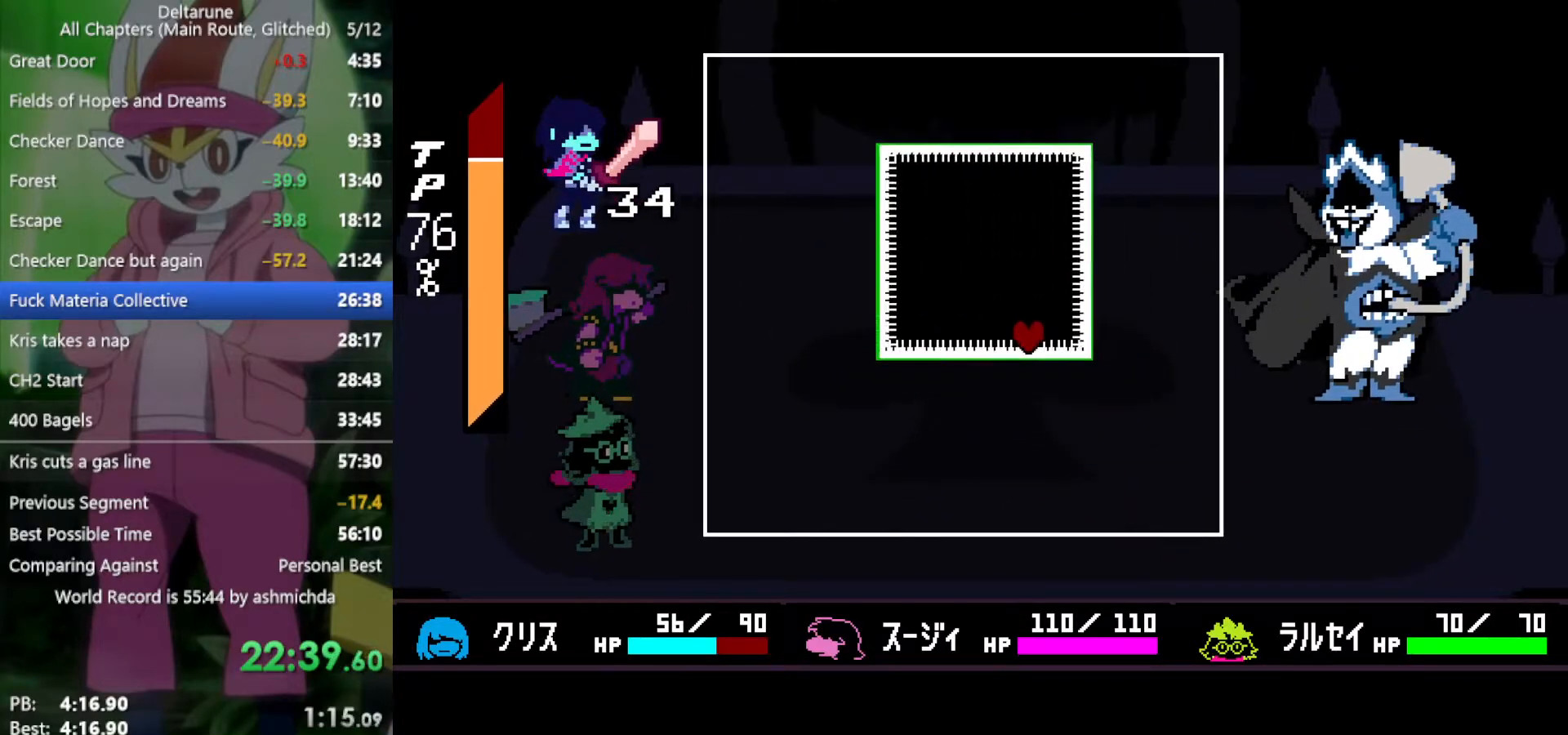
{"keys": ["left", "up"], "events": [[50, "x", "up"], [133, "x", "down"], [233, "x", "up"], [317, "x", "down"], [417, "x", "up"]]}
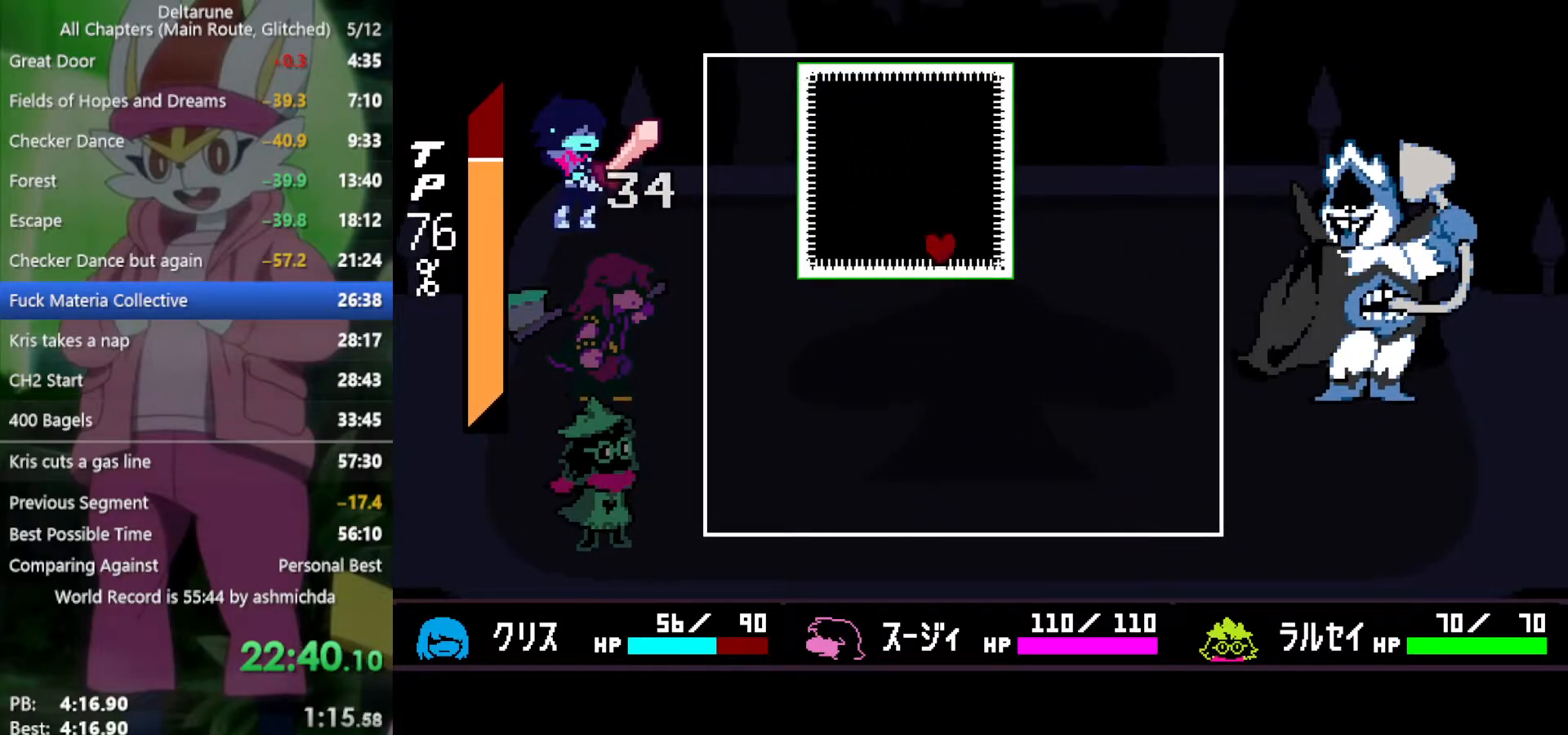
{"keys": ["x"], "events": [[50, "x", "down"], [150, "x", "up"], [233, "x", "down"], [333, "x", "up"], [383, "left", "up"], [383, "up", "up"], [417, "x", "down"]]}
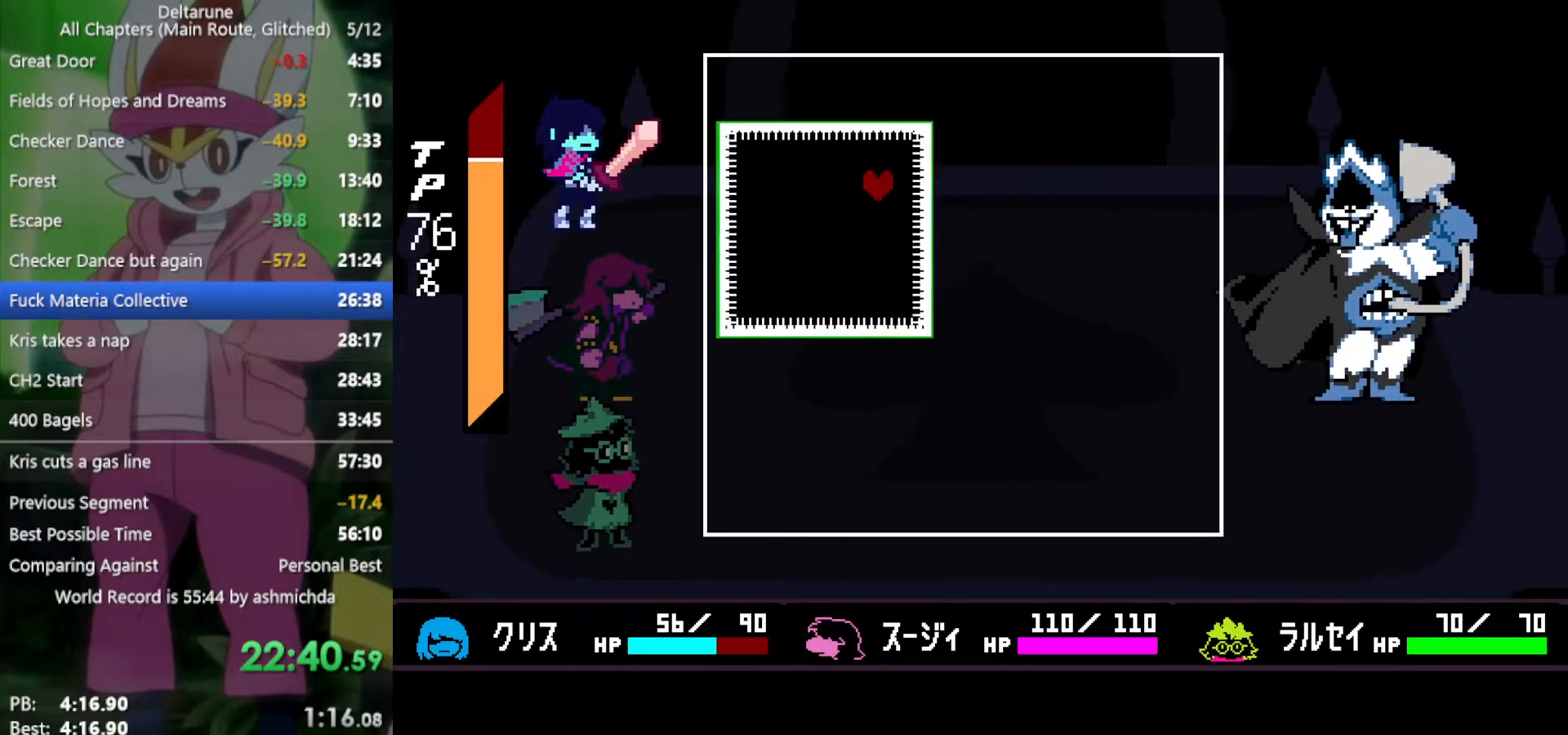
{"keys": ["down", "right"], "events": [[17, "x", "up"], [117, "down", "down"], [150, "left", "down"], [150, "x", "down"], [200, "x", "up"], [333, "x", "down"], [433, "left", "up"], [433, "x", "up"], [483, "right", "down"]]}
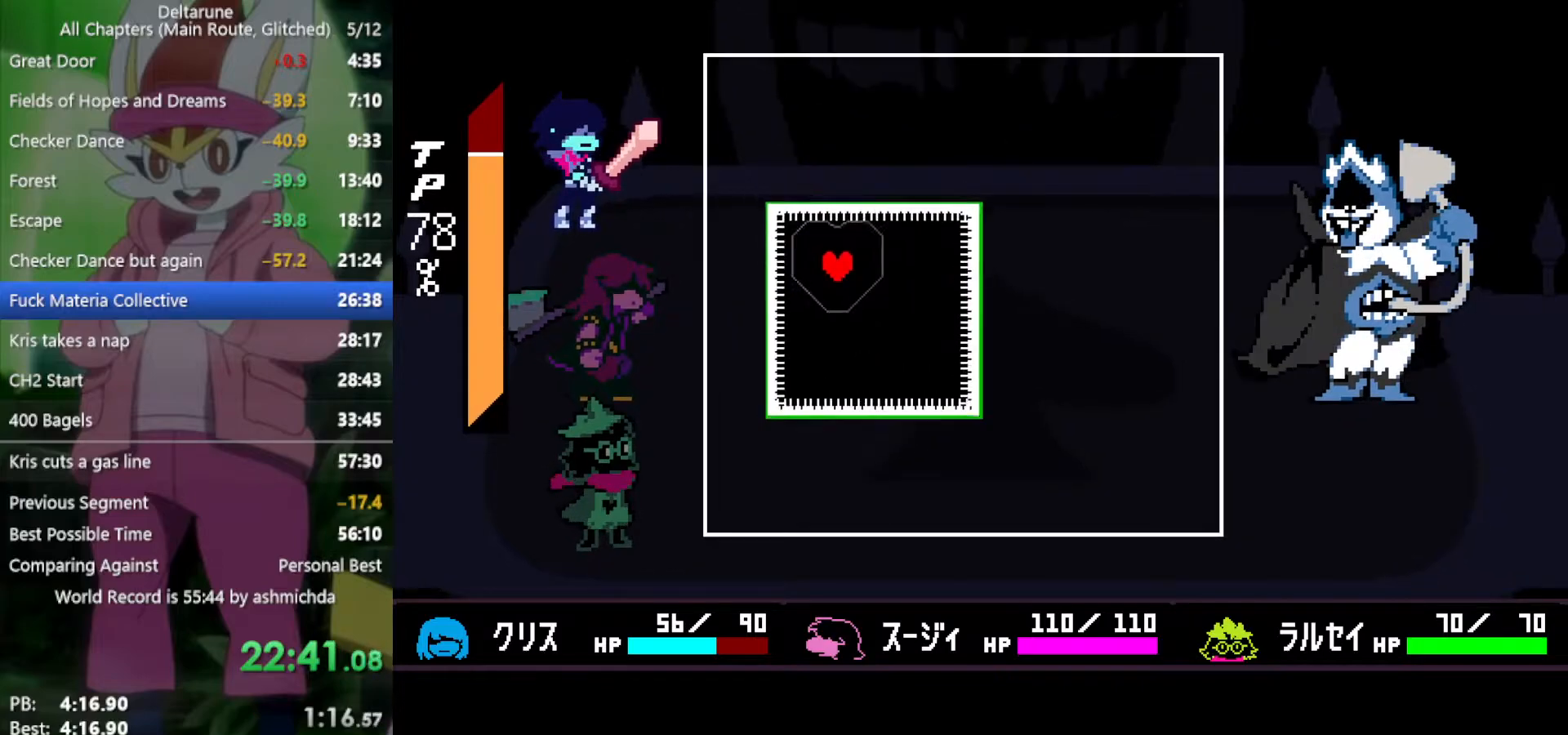
{"keys": ["down", "right"], "events": [[17, "x", "down"], [67, "x", "up"], [217, "x", "down"], [300, "right", "up"], [300, "x", "up"], [400, "left", "down"], [400, "x", "down"], [483, "left", "up"], [483, "right", "down"], [483, "x", "up"]]}
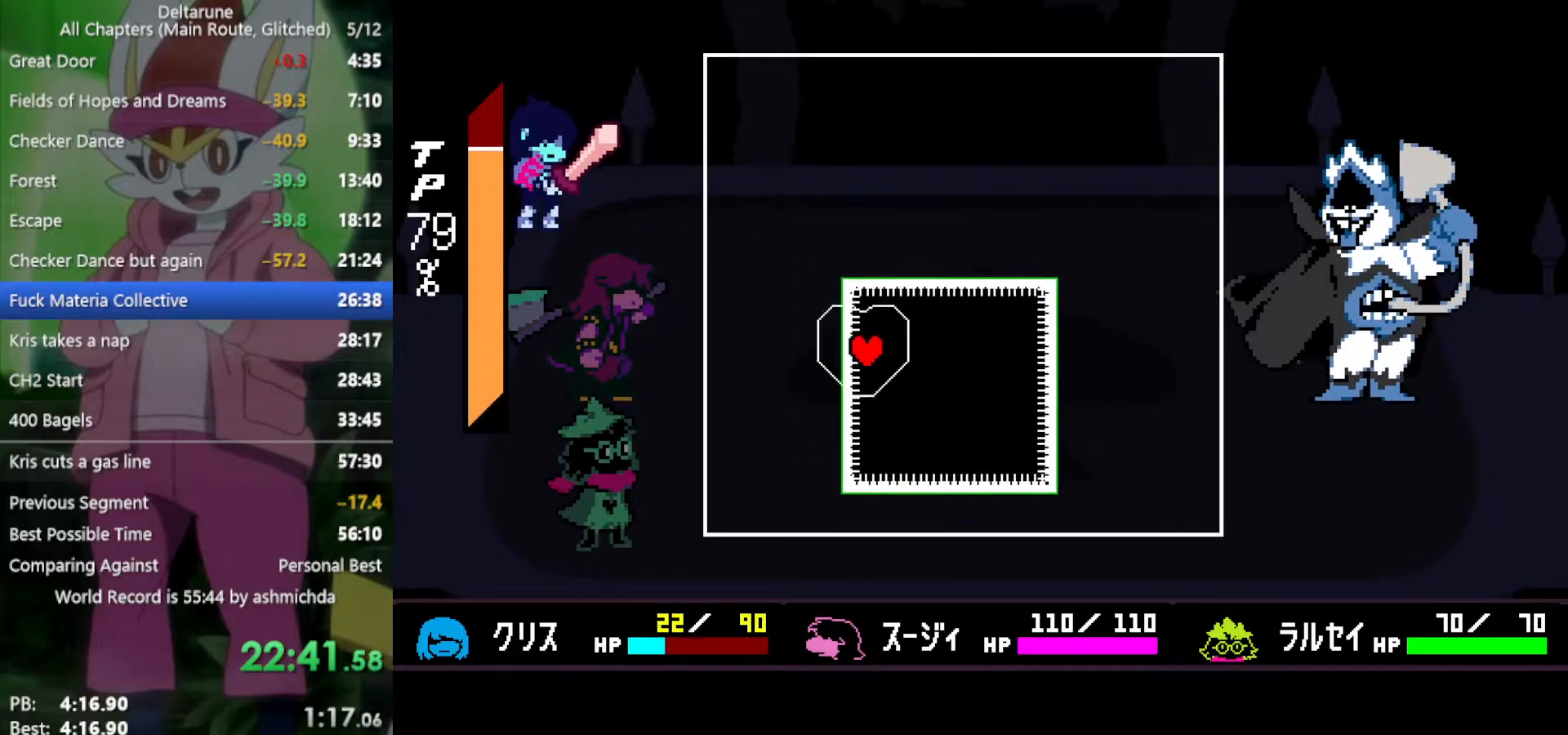
{"keys": ["right"], "events": [[133, "x", "down"], [217, "x", "up"], [317, "x", "down"], [400, "down", "up"], [400, "x", "up"]]}
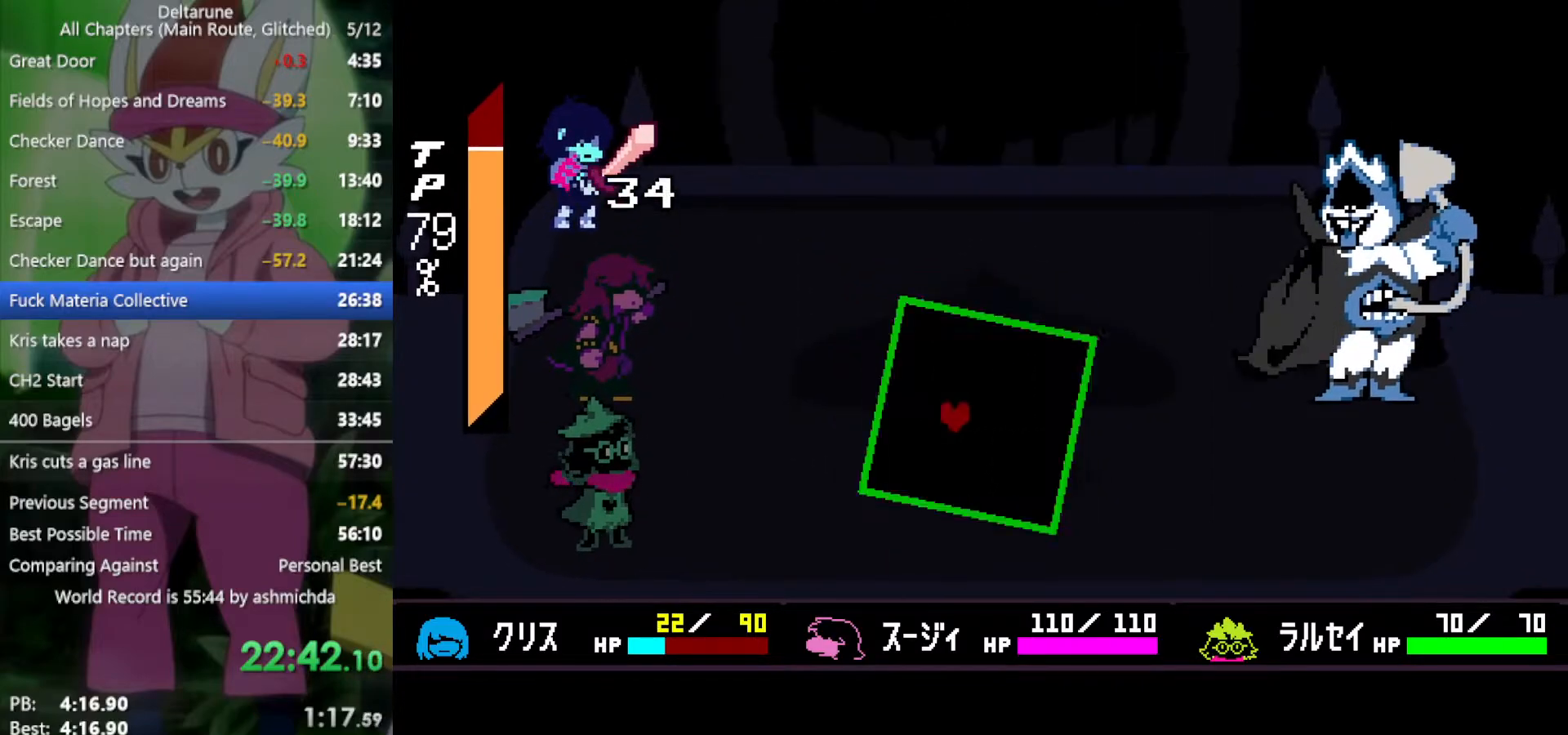
{"keys": ["x"], "events": [[50, "x", "down"], [83, "up", "down"], [133, "right", "up"], [133, "x", "up"], [233, "up", "up"], [283, "x", "down"]]}
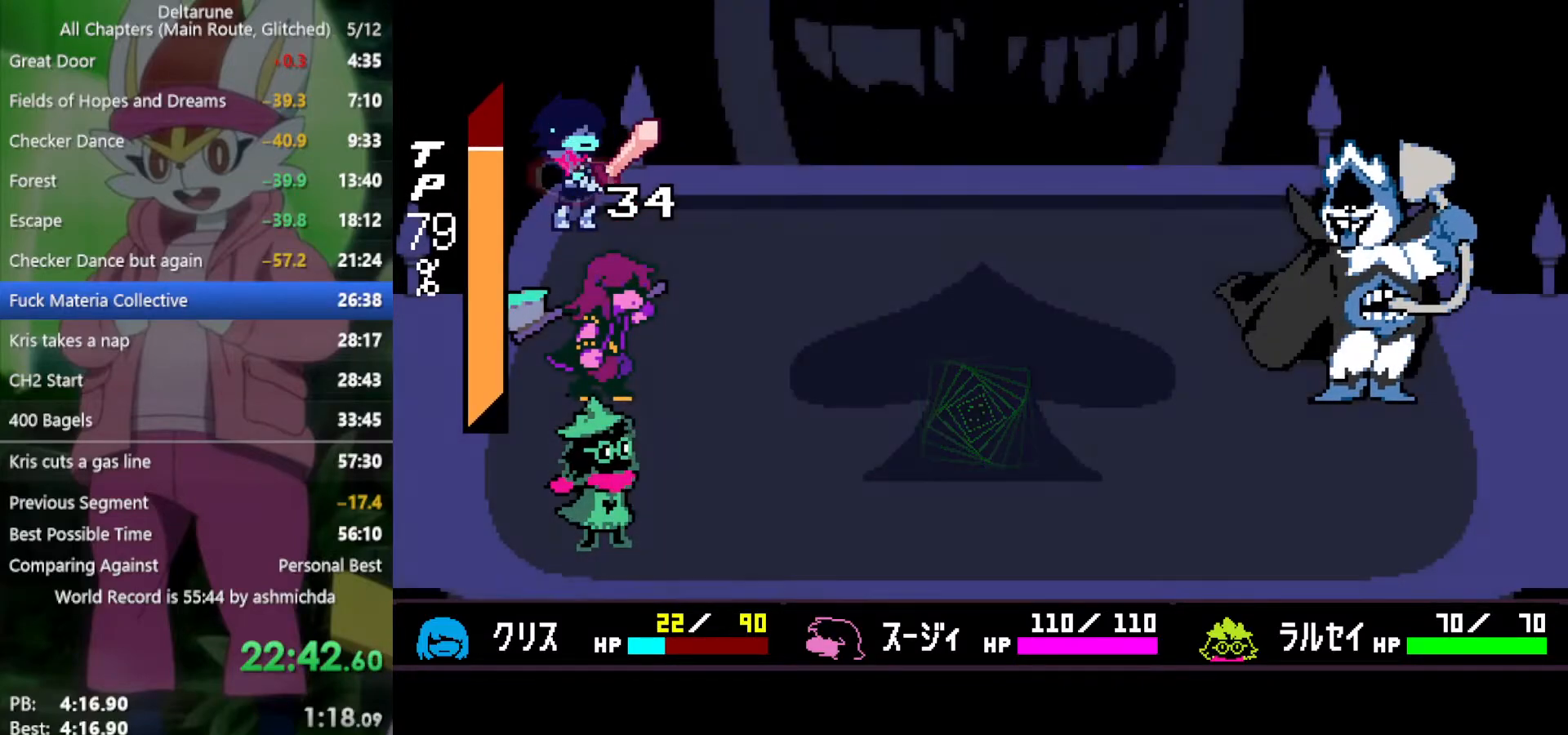
{"keys": ["x", "z"], "events": [[200, "right", "down"], [283, "right", "up"], [333, "z", "down"], [433, "z", "up"], [467, "z", "down"]]}
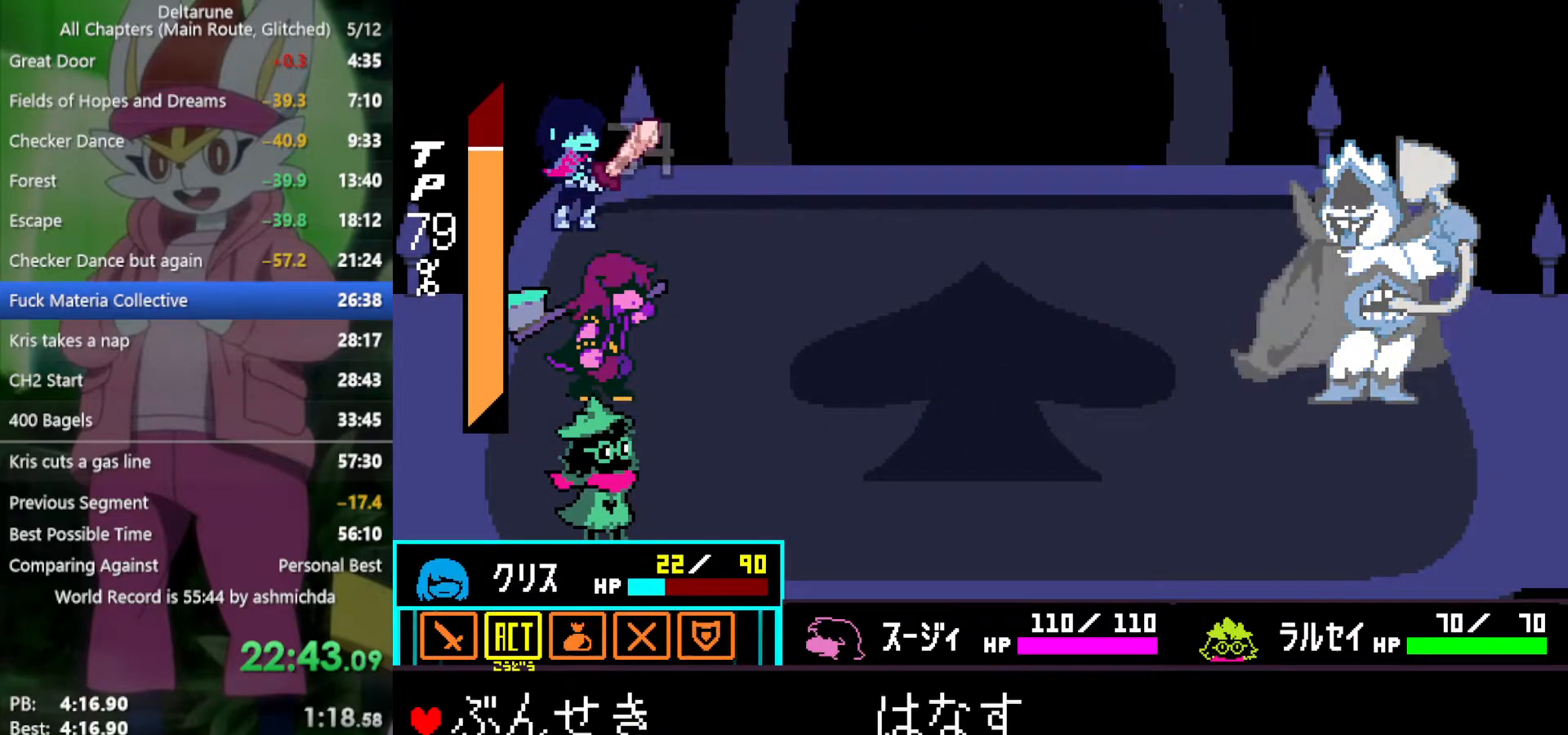
{"keys": ["return", "x"], "events": [[67, "z", "up"], [117, "down", "down"], [200, "down", "up"], [250, "z", "down"], [300, "z", "up"], [400, "z", "down"], [433, "z", "up"], [483, "return", "down"]]}
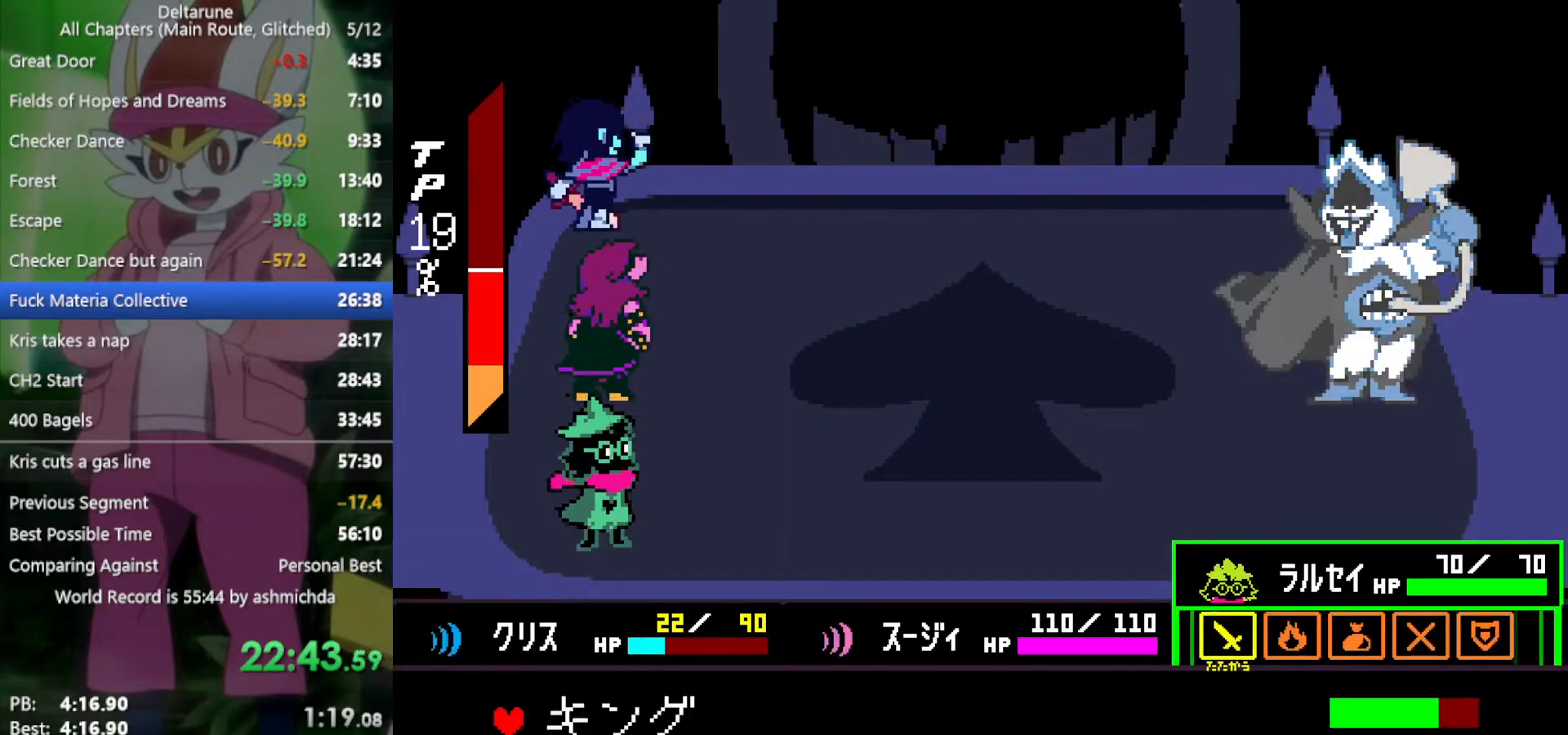
{"keys": ["x", "z"], "events": [[33, "z", "down"], [83, "return", "up"], [83, "z", "up"], [117, "return", "down"], [117, "z", "down"], [167, "return", "up"], [167, "z", "up"], [250, "z", "down"], [300, "return", "down"], [300, "z", "up"], [350, "return", "up"], [400, "z", "down"], [450, "return", "down"], [450, "z", "up"], [483, "return", "up"], [483, "z", "down"]]}
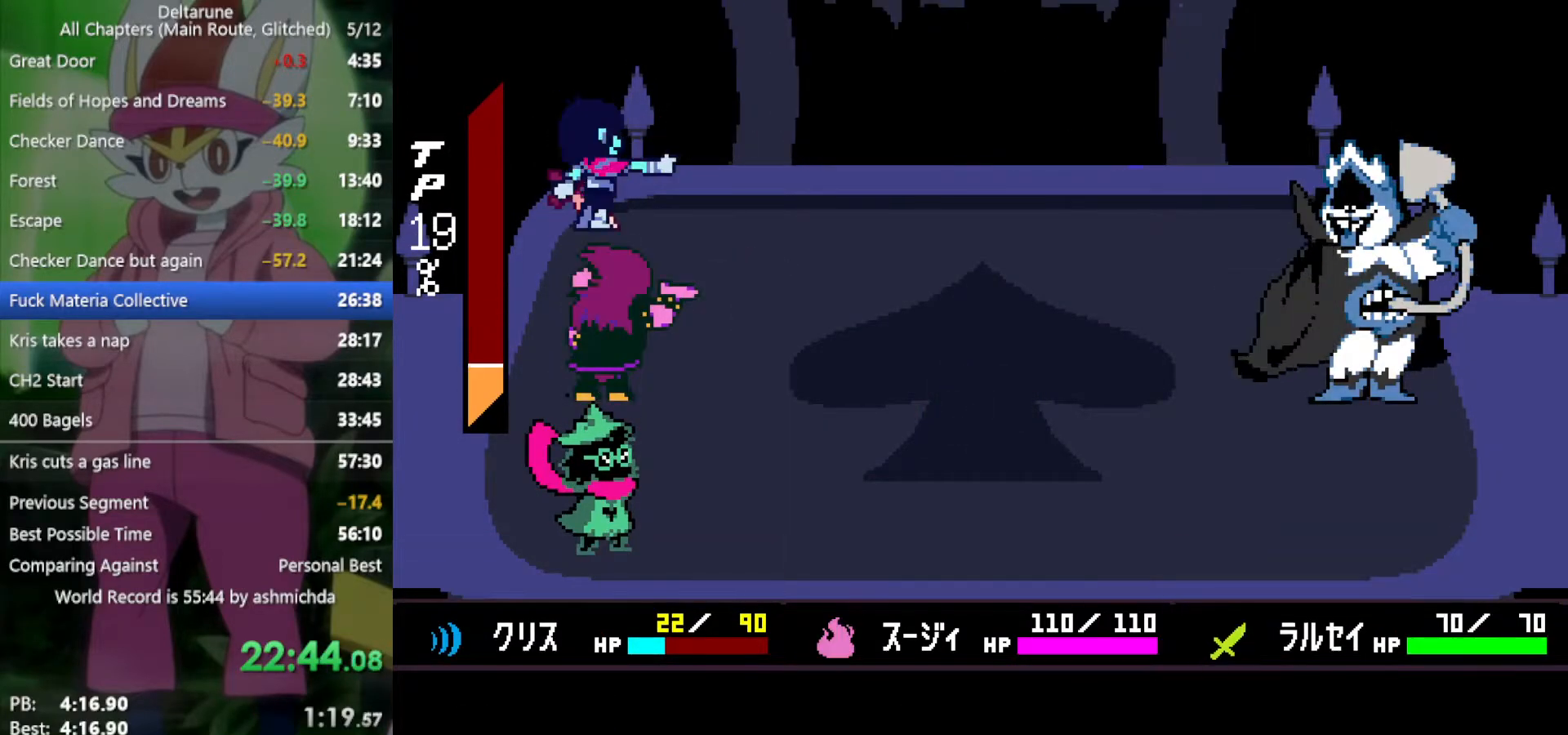
{"keys": ["x"], "events": [[33, "return", "down"], [83, "return", "up"], [83, "z", "up"], [133, "return", "down"], [183, "return", "up"], [217, "return", "down"], [267, "return", "up"], [267, "z", "down"], [317, "z", "up"], [417, "z", "down"], [450, "return", "down"], [450, "z", "up"], [500, "return", "up"]]}
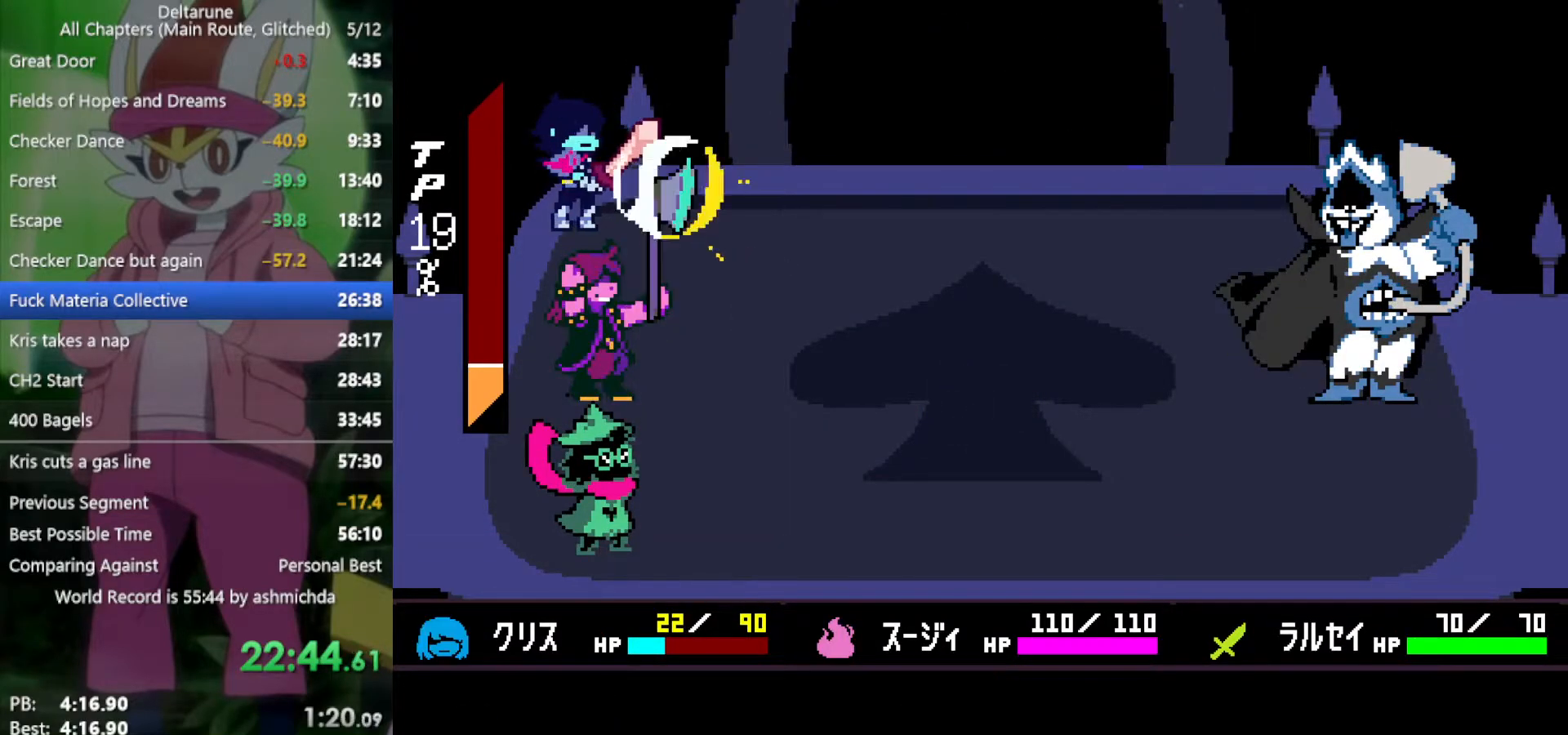
{"keys": ["x"], "events": [[50, "return", "down"], [50, "z", "down"], [100, "return", "up"], [100, "z", "up"], [133, "return", "down"], [183, "return", "up"], [183, "z", "down"], [233, "z", "up"], [267, "return", "down"], [267, "z", "down"], [317, "return", "up"], [367, "z", "up"], [417, "return", "down"], [417, "z", "down"], [467, "return", "up"], [467, "z", "up"]]}
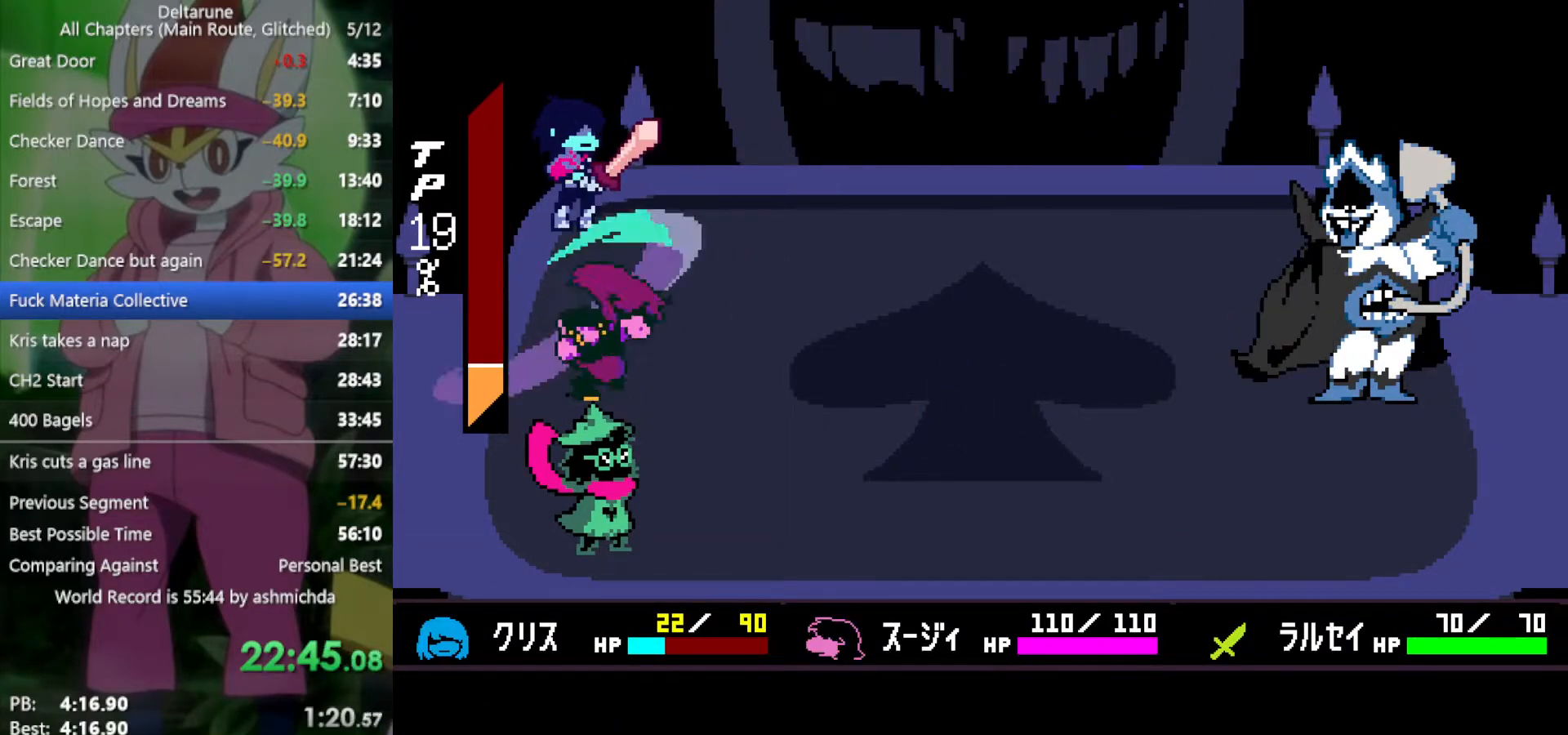
{"keys": ["x", "z"], "events": [[50, "return", "down"], [50, "z", "down"], [100, "return", "up"], [100, "z", "up"], [150, "return", "down"], [200, "return", "up"], [200, "z", "down"], [233, "z", "up"], [283, "return", "down"], [333, "return", "up"], [333, "z", "down"], [383, "z", "up"], [417, "return", "down"], [467, "return", "up"], [467, "z", "down"]]}
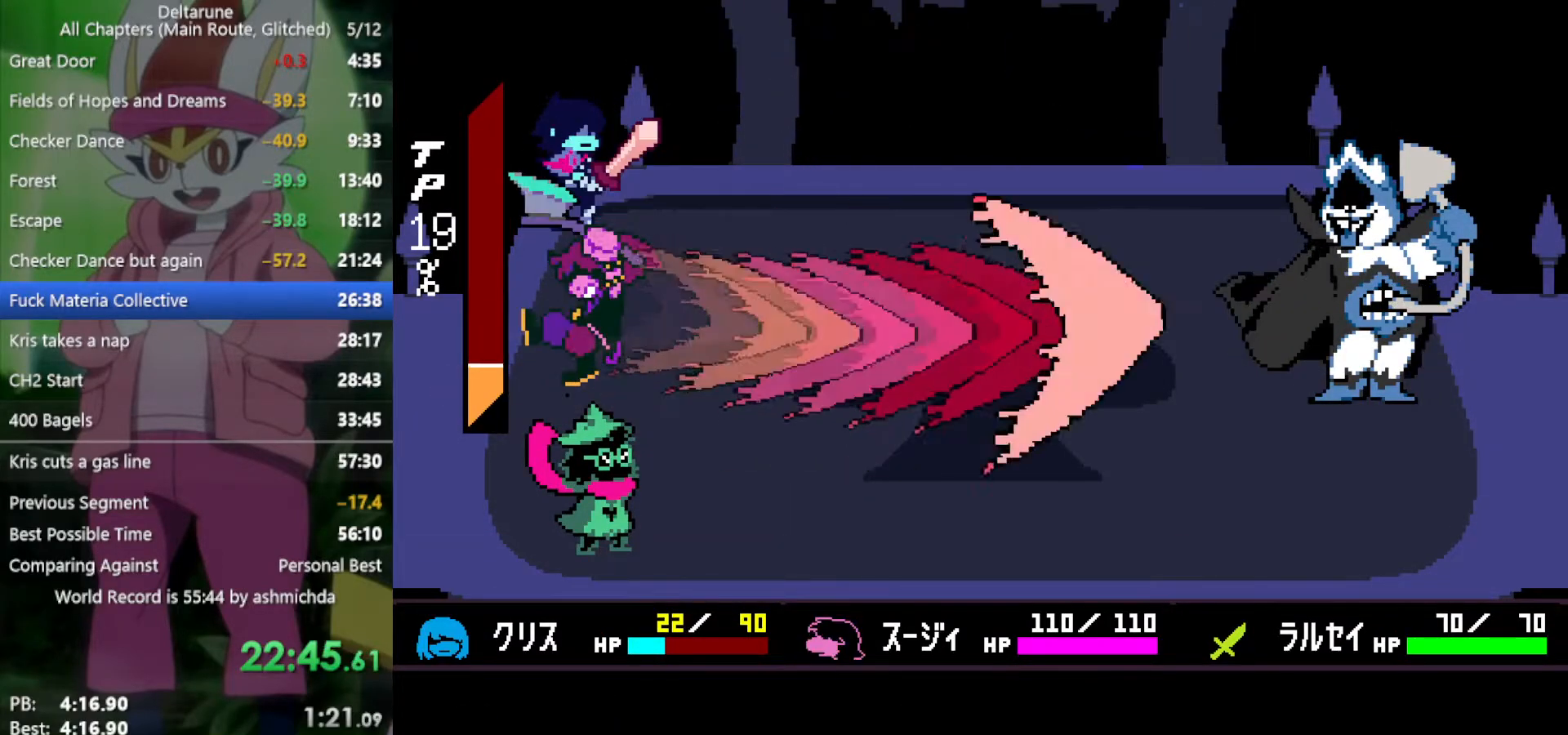
{"keys": ["return", "x"], "events": [[17, "z", "up"], [67, "return", "down"], [117, "return", "up"], [117, "z", "down"], [150, "z", "up"], [200, "return", "down"], [250, "return", "up"], [250, "z", "down"], [300, "z", "up"], [333, "return", "down"], [383, "return", "up"], [383, "z", "down"], [483, "return", "down"], [483, "z", "up"]]}
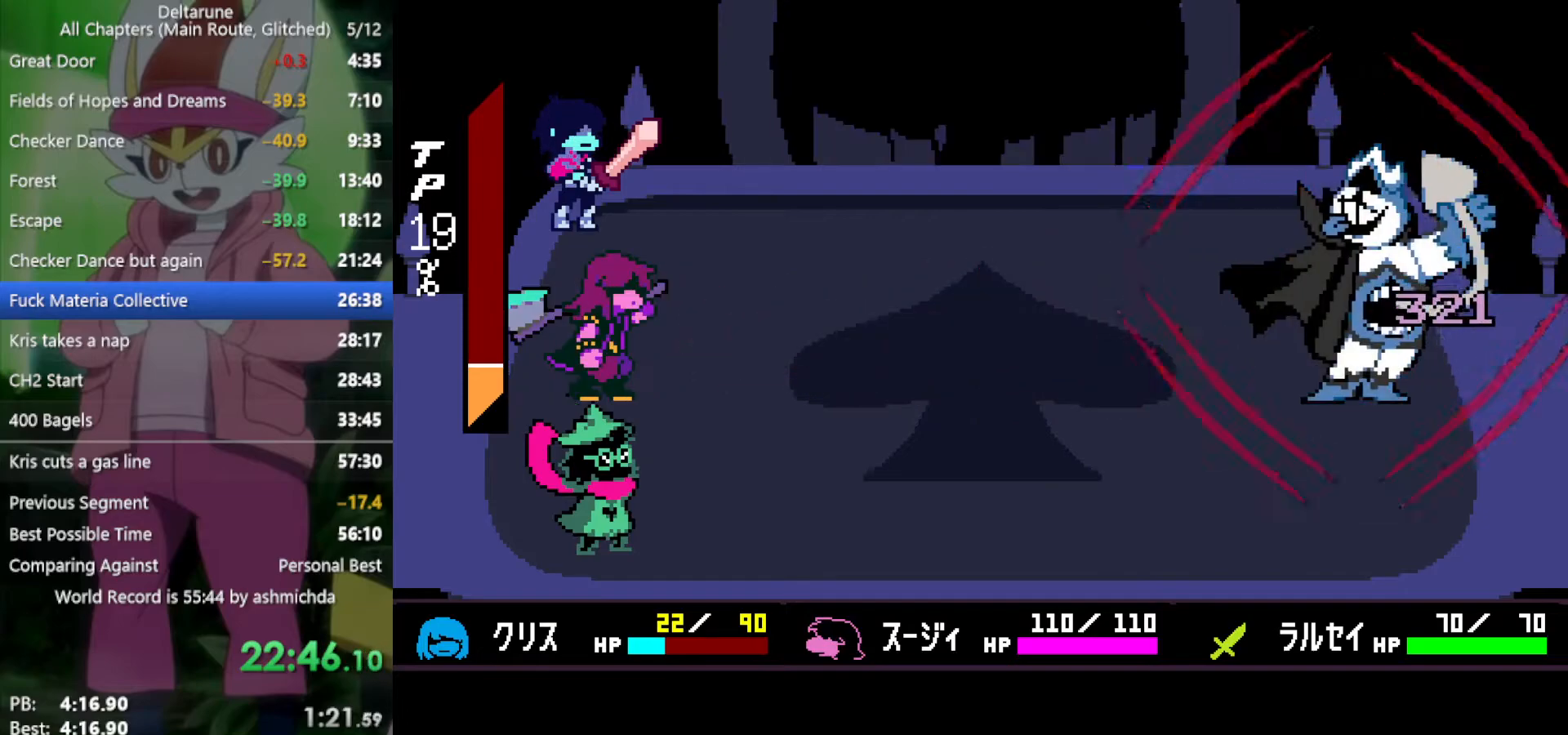
{"keys": ["x"], "events": [[33, "return", "up"], [67, "z", "down"], [117, "return", "down"], [117, "z", "up"], [167, "return", "up"], [217, "z", "down"], [267, "z", "up"]]}
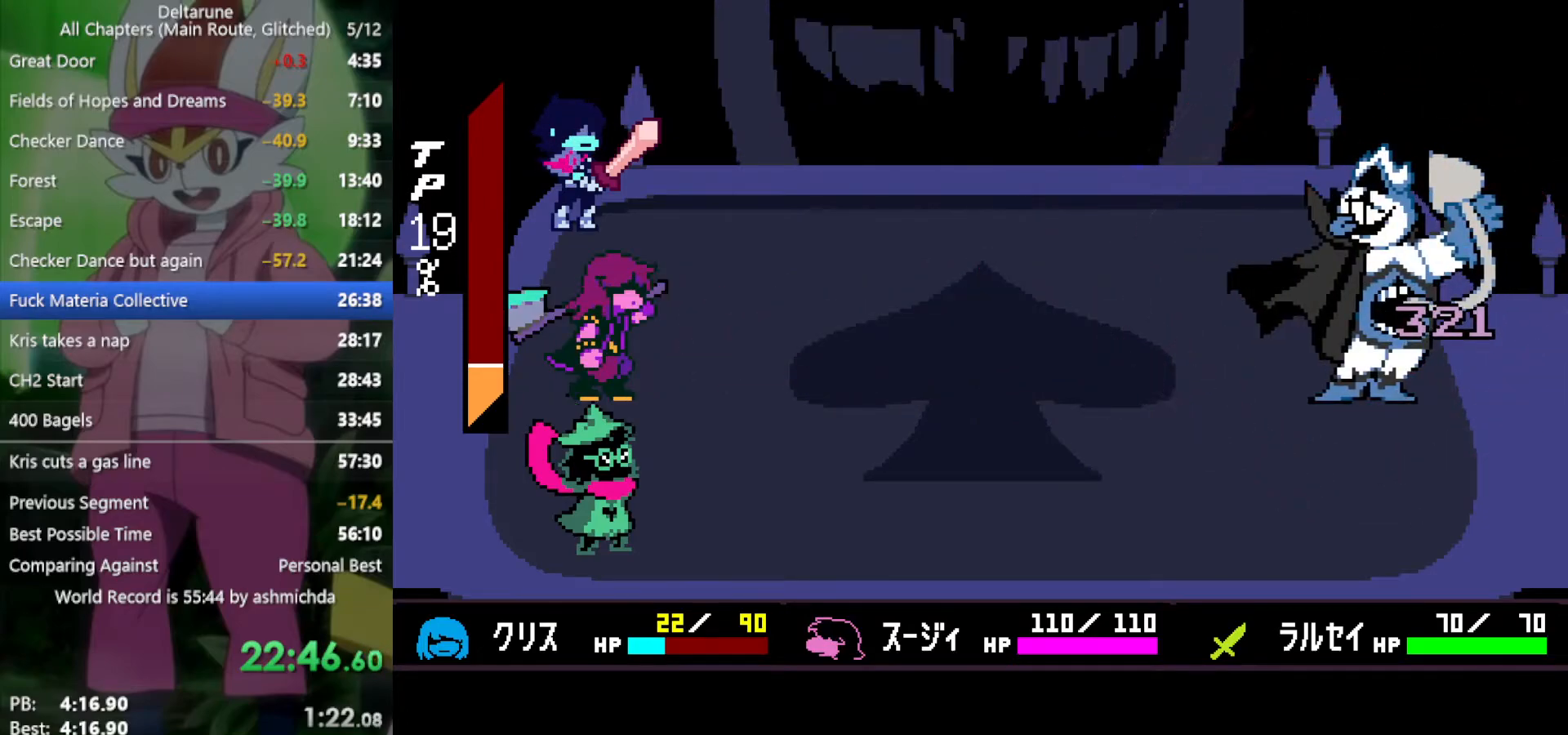
{"keys": ["x"], "events": []}
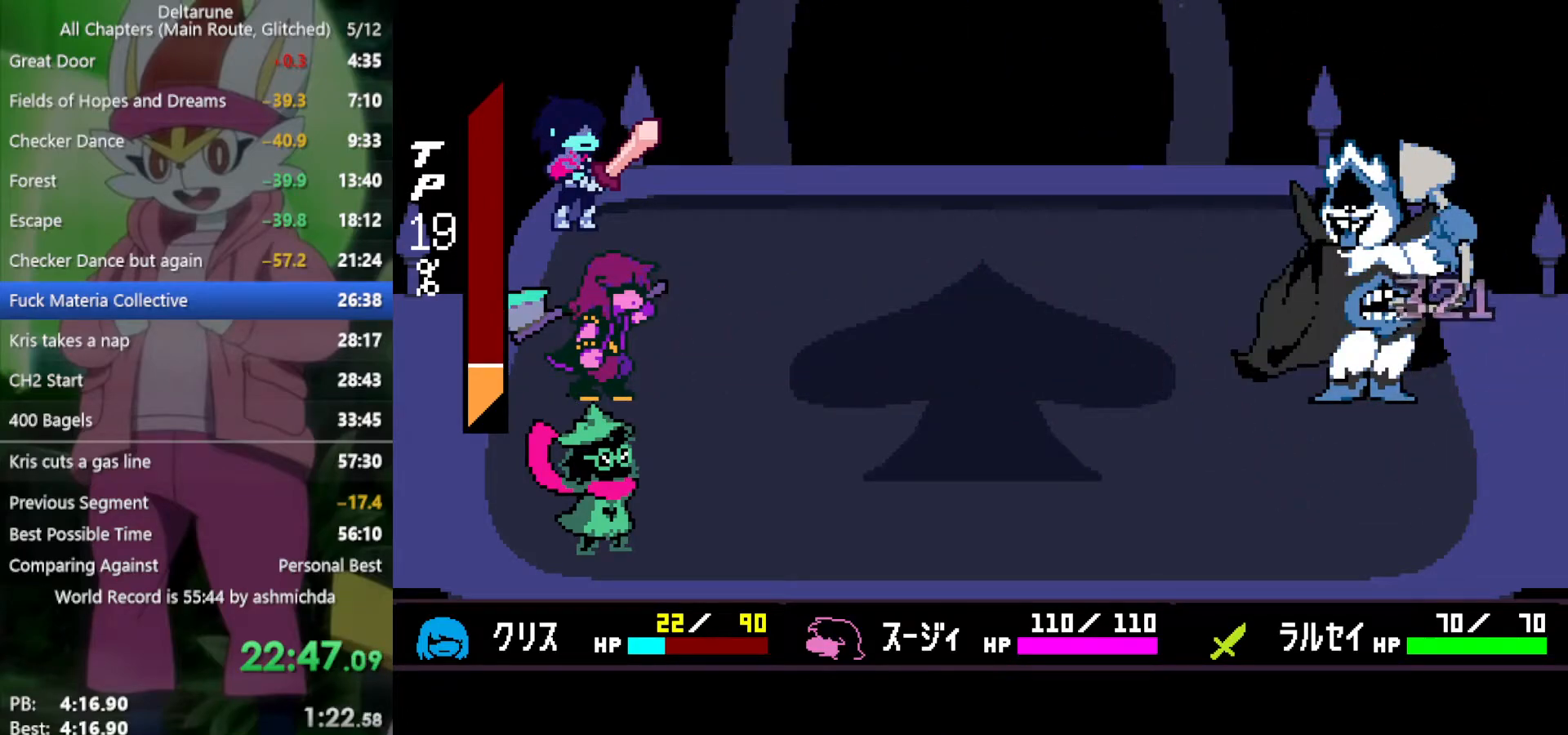
{"keys": ["x"], "events": []}
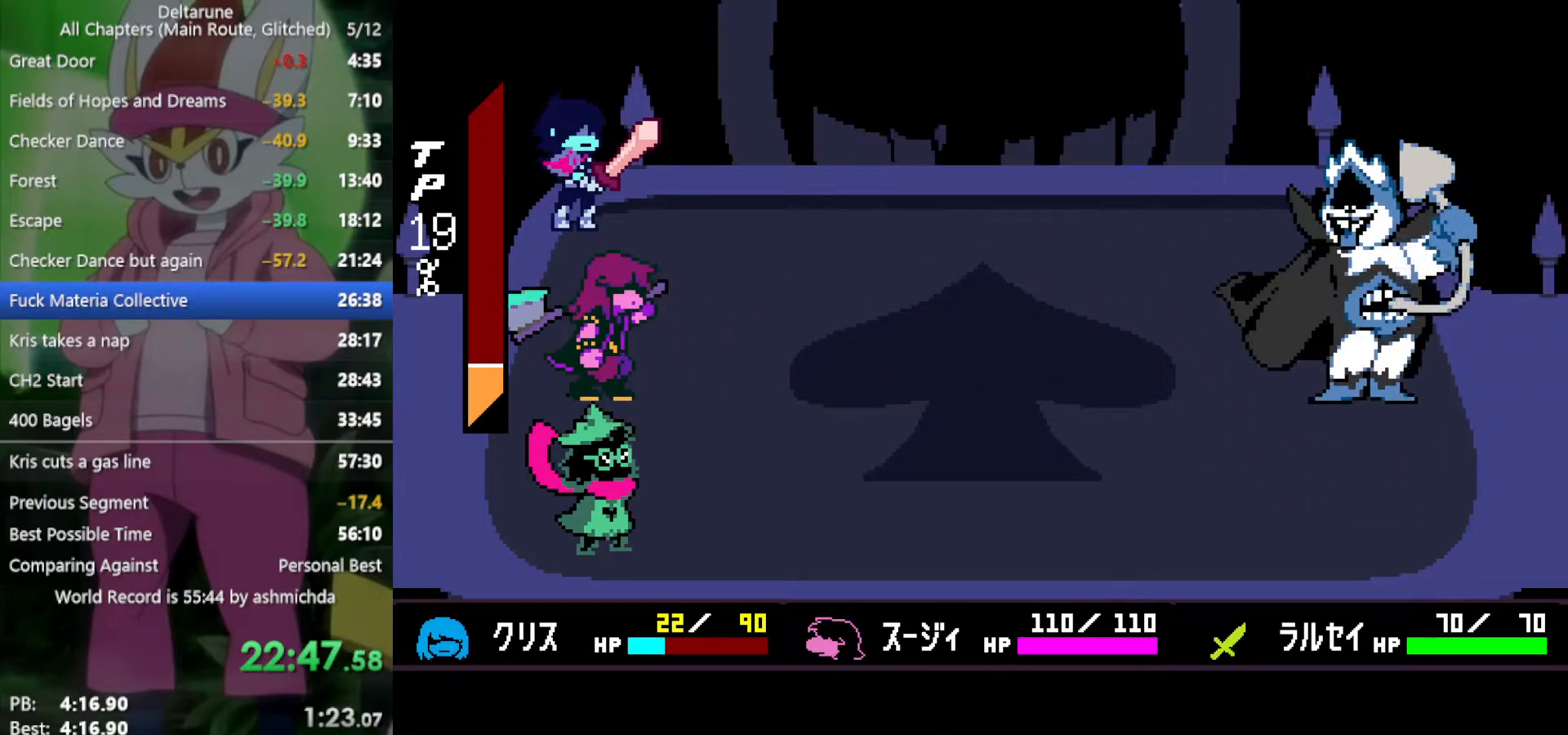
{"keys": ["x", "z"], "events": [[150, "return", "down"], [283, "return", "up"], [283, "z", "down"], [383, "return", "down"], [383, "z", "up"], [417, "return", "up"], [467, "z", "down"]]}
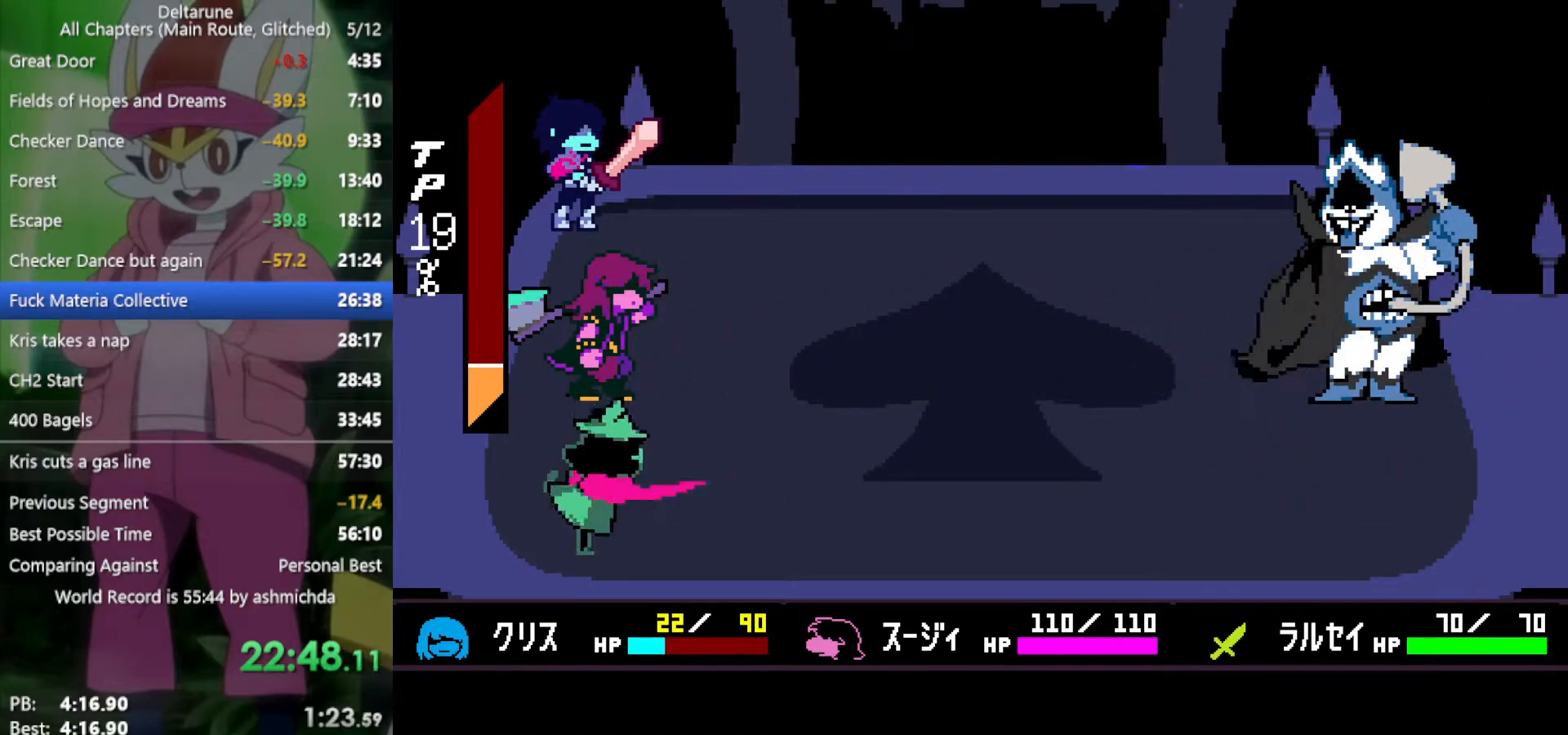
{"keys": ["return", "x"], "events": [[17, "return", "down"], [17, "z", "up"], [117, "return", "up"], [117, "z", "down"], [200, "return", "down"], [200, "z", "up"], [250, "return", "up"], [250, "z", "down"], [350, "return", "down"], [350, "z", "up"], [383, "return", "up"], [433, "z", "down"], [483, "return", "down"], [483, "z", "up"]]}
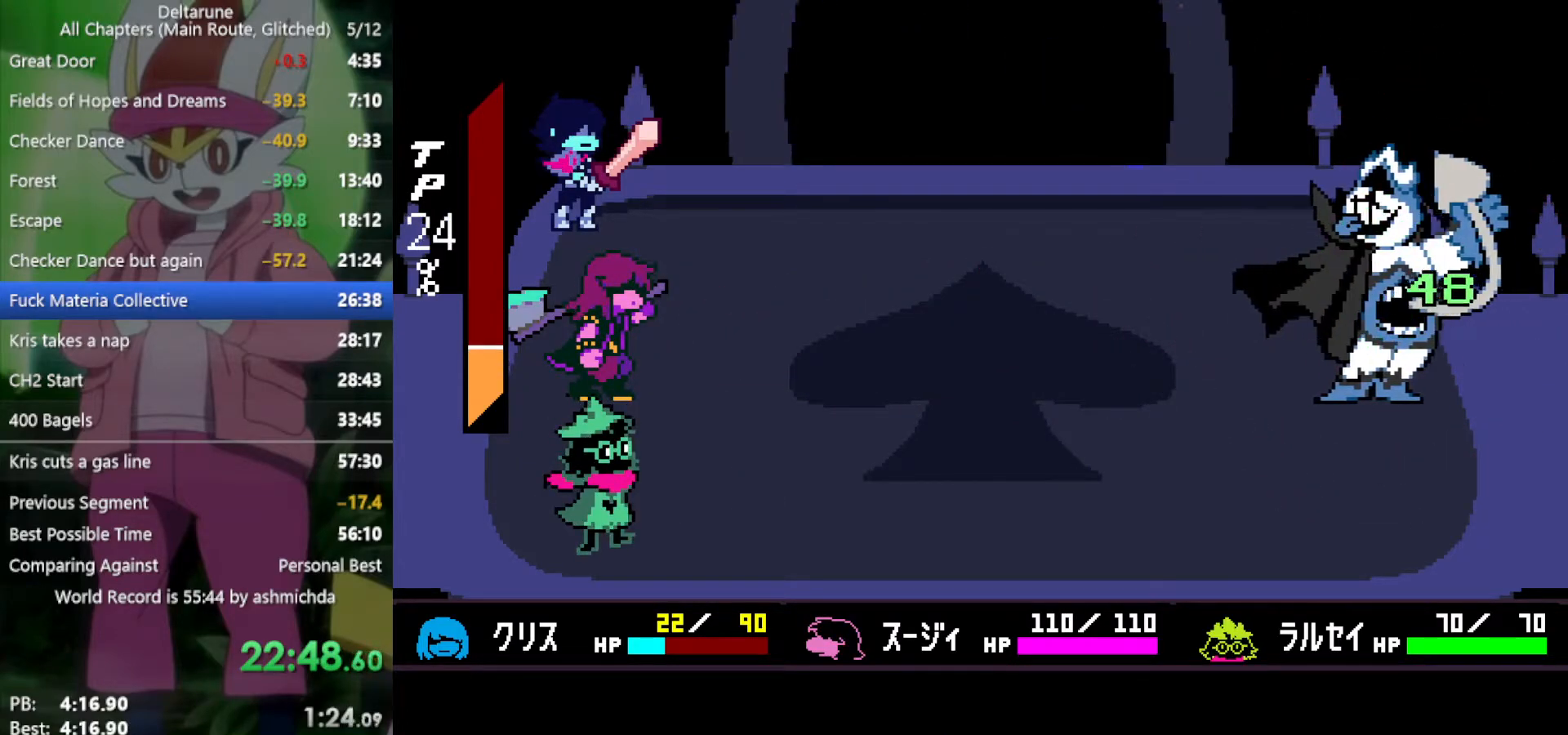
{"keys": ["x"], "events": [[33, "return", "up"], [67, "z", "down"], [117, "z", "up"], [217, "return", "down"], [217, "z", "down"], [250, "return", "up"], [250, "z", "up"], [300, "return", "down"], [300, "z", "down"], [350, "return", "up"], [400, "z", "up"], [433, "return", "down"], [433, "z", "down"], [483, "return", "up"], [483, "z", "up"]]}
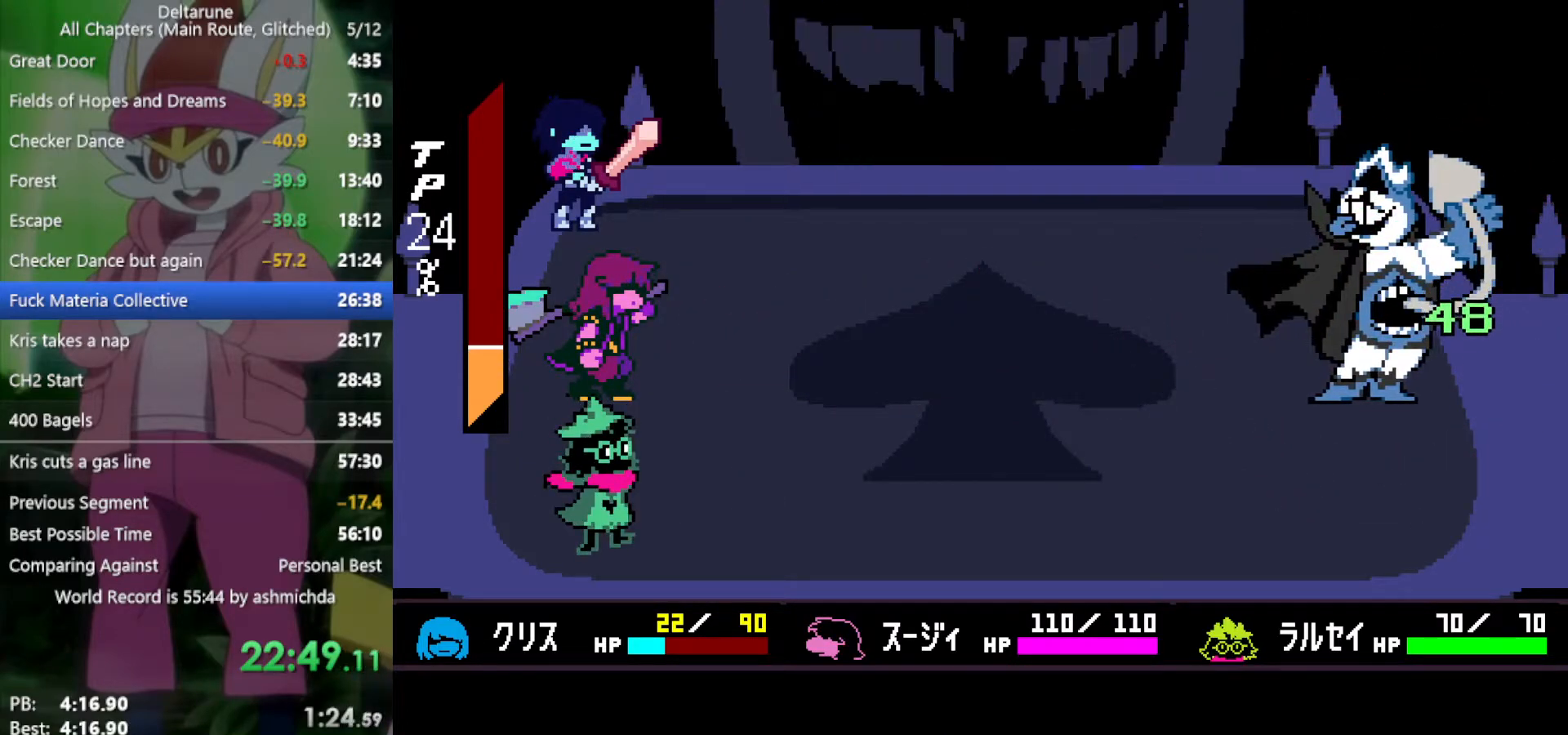
{"keys": ["x", "z"], "events": [[33, "return", "down"], [83, "return", "up"], [83, "z", "down"], [133, "return", "down"], [133, "z", "up"], [167, "return", "up"], [217, "z", "down"], [267, "return", "down"], [267, "z", "up"], [317, "return", "up"], [350, "return", "down"], [350, "z", "down"], [400, "return", "up"], [400, "z", "up"], [450, "return", "down"], [500, "return", "up"], [500, "z", "down"]]}